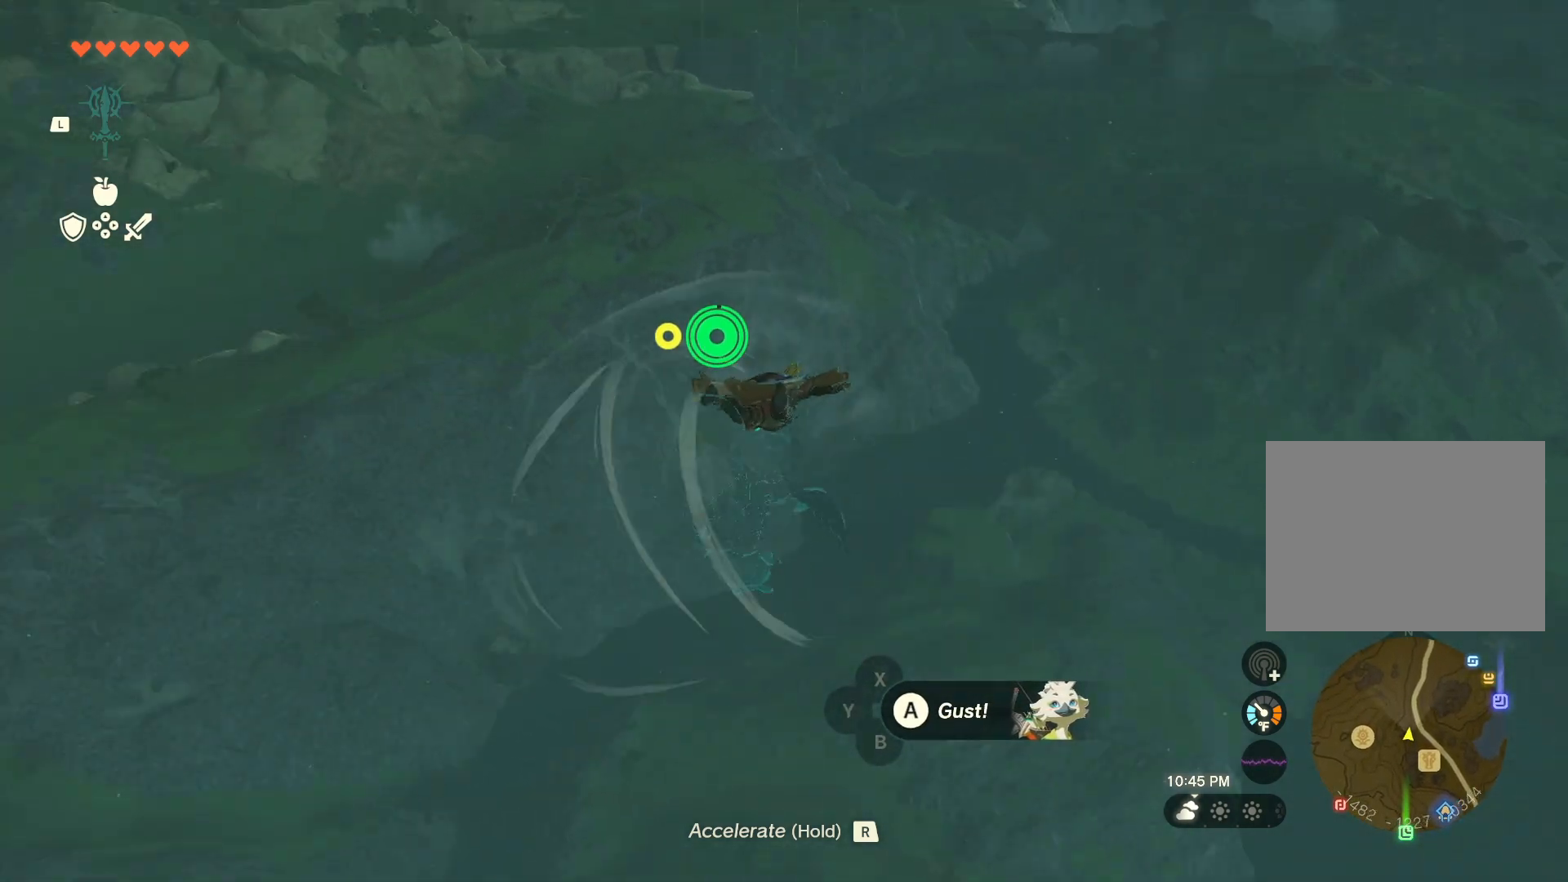
Gameplay with a controller (Nintendo layout); each line is a JSON object with the inputs held at the frame after it. "events" lists button and stick changes between this image and that frame as [ms after this image, input, new state], when the widget could be followed in between. Not read: L2 L3 R2 R3.
{"buttons": [], "left_stick": "up-right", "right_stick": "center", "events": [[200, "right_stick", "center"], [467, "left_stick", "up-right"]]}
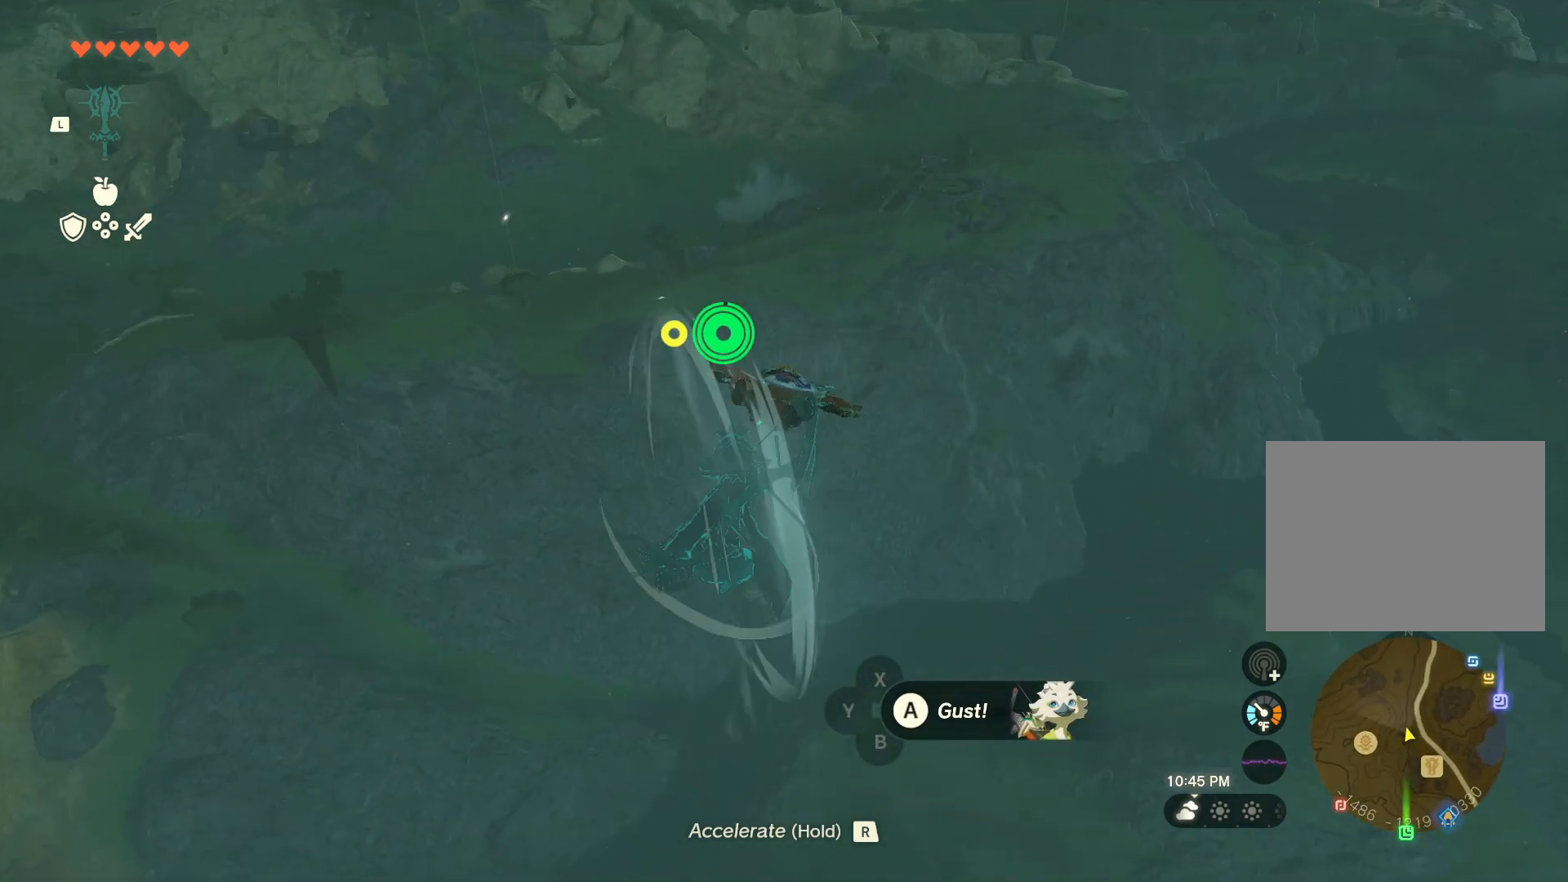
{"buttons": [], "left_stick": "up-right", "right_stick": "left", "events": [[500, "right_stick", "left"]]}
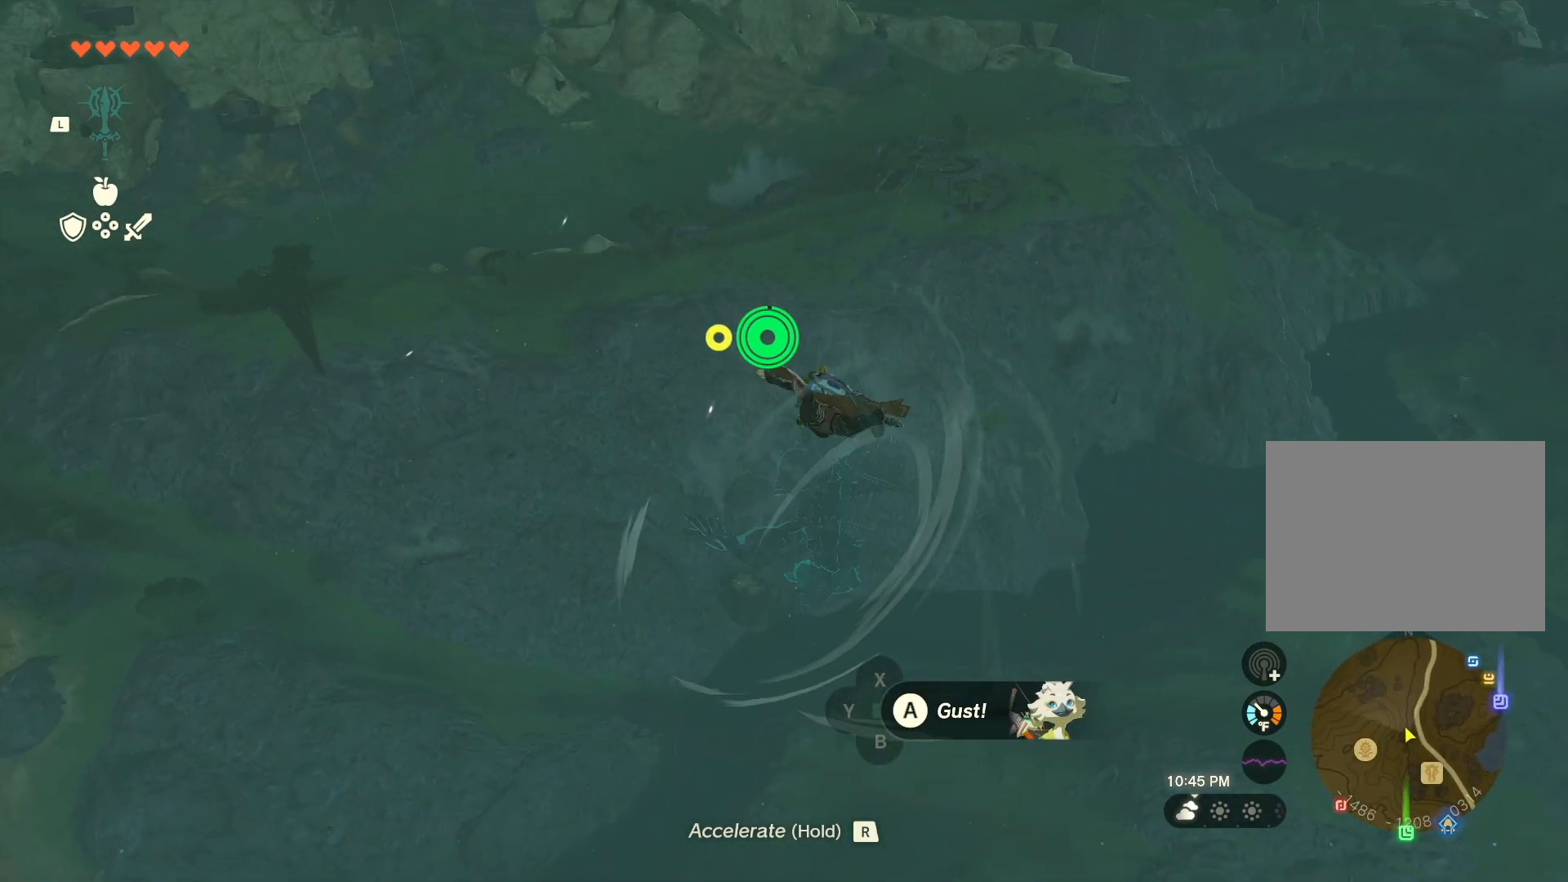
{"buttons": [], "left_stick": "up-right", "right_stick": "center", "events": [[67, "right_stick", "up-left"], [383, "right_stick", "center"]]}
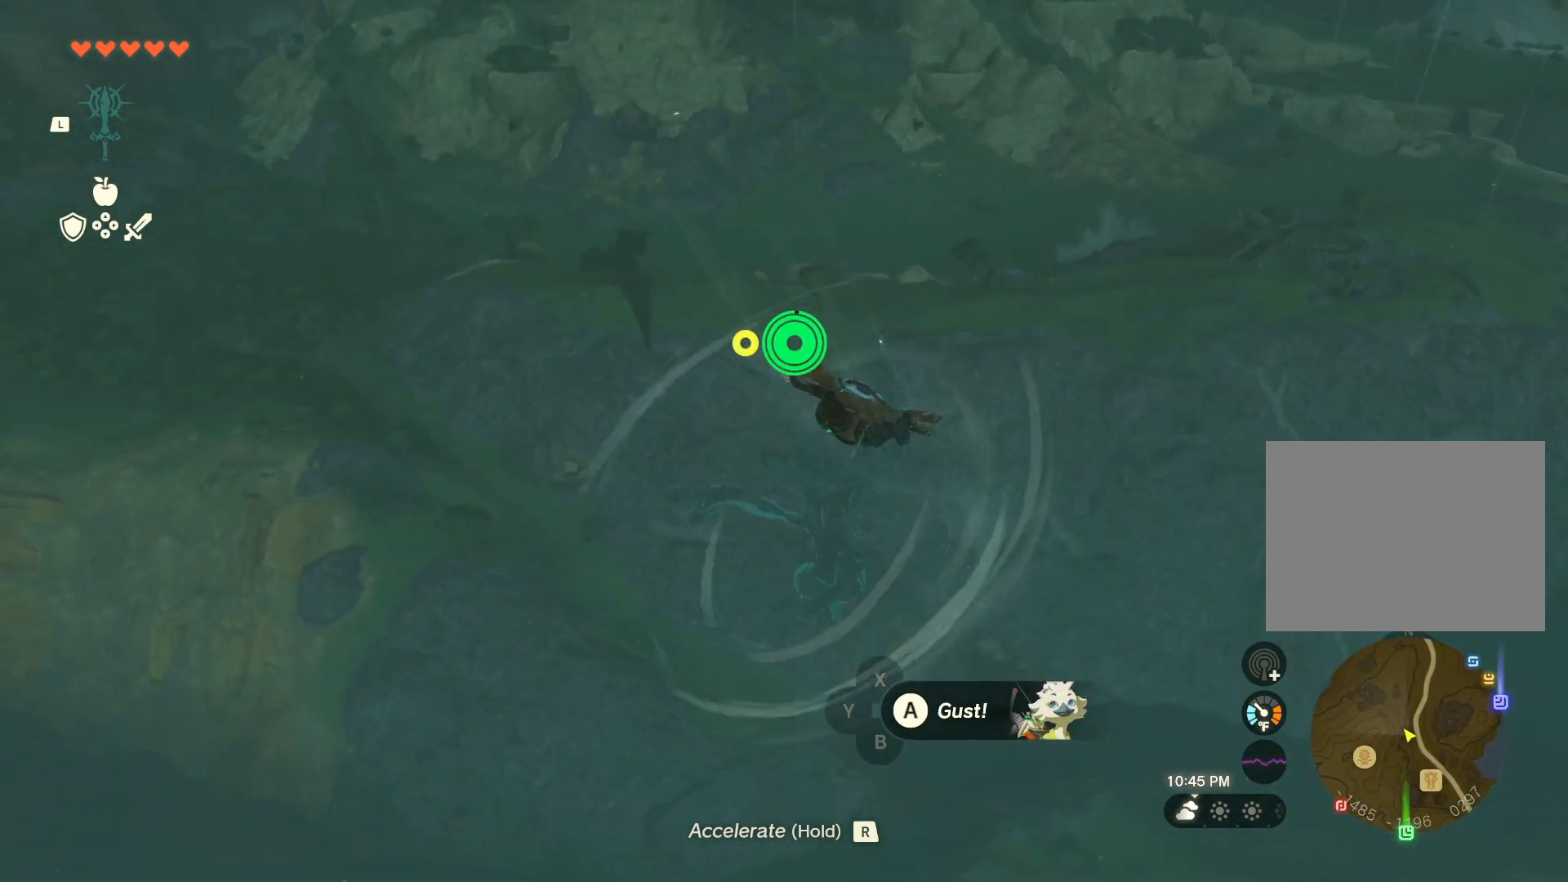
{"buttons": [], "left_stick": "up-right", "right_stick": "center", "events": []}
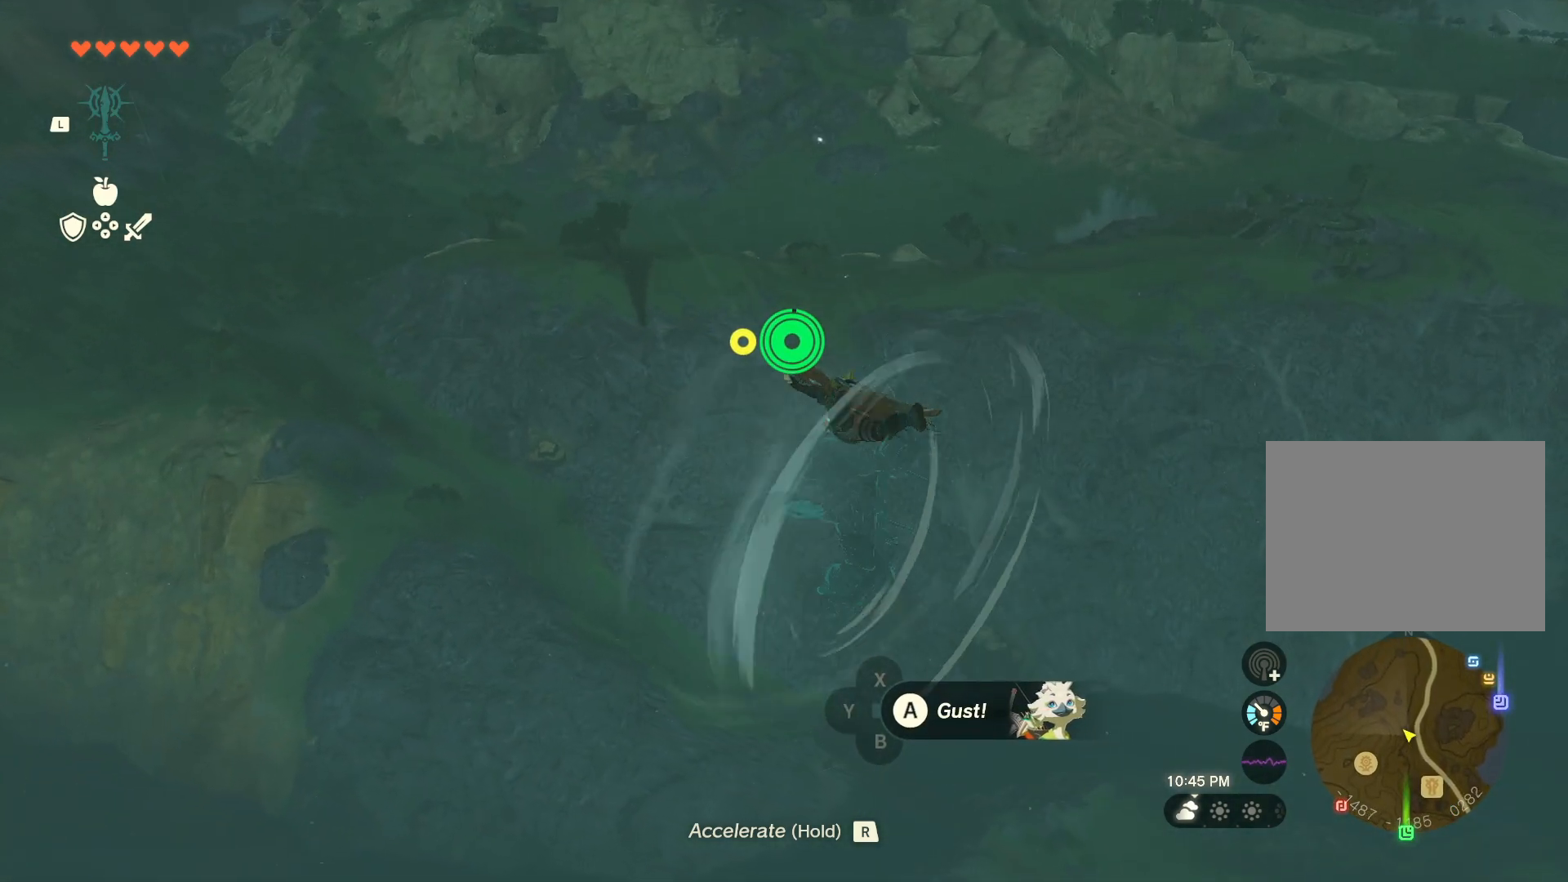
{"buttons": [], "left_stick": "up-right", "right_stick": "right", "events": [[200, "right_stick", "right"]]}
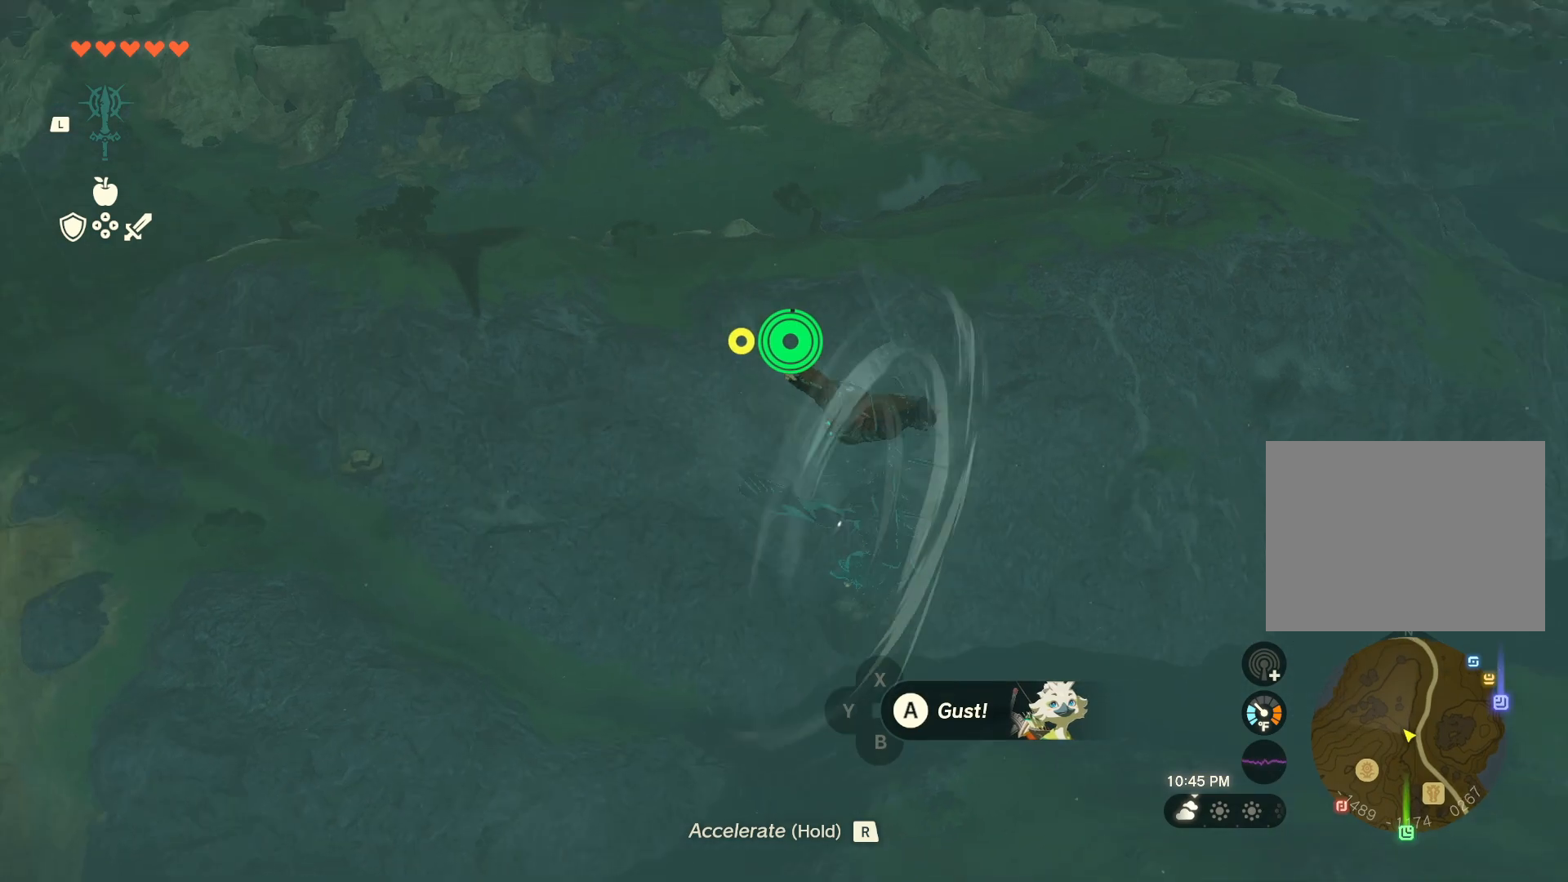
{"buttons": [], "left_stick": "up-right", "right_stick": "right", "events": [[283, "right_stick", "center"], [400, "right_stick", "right"]]}
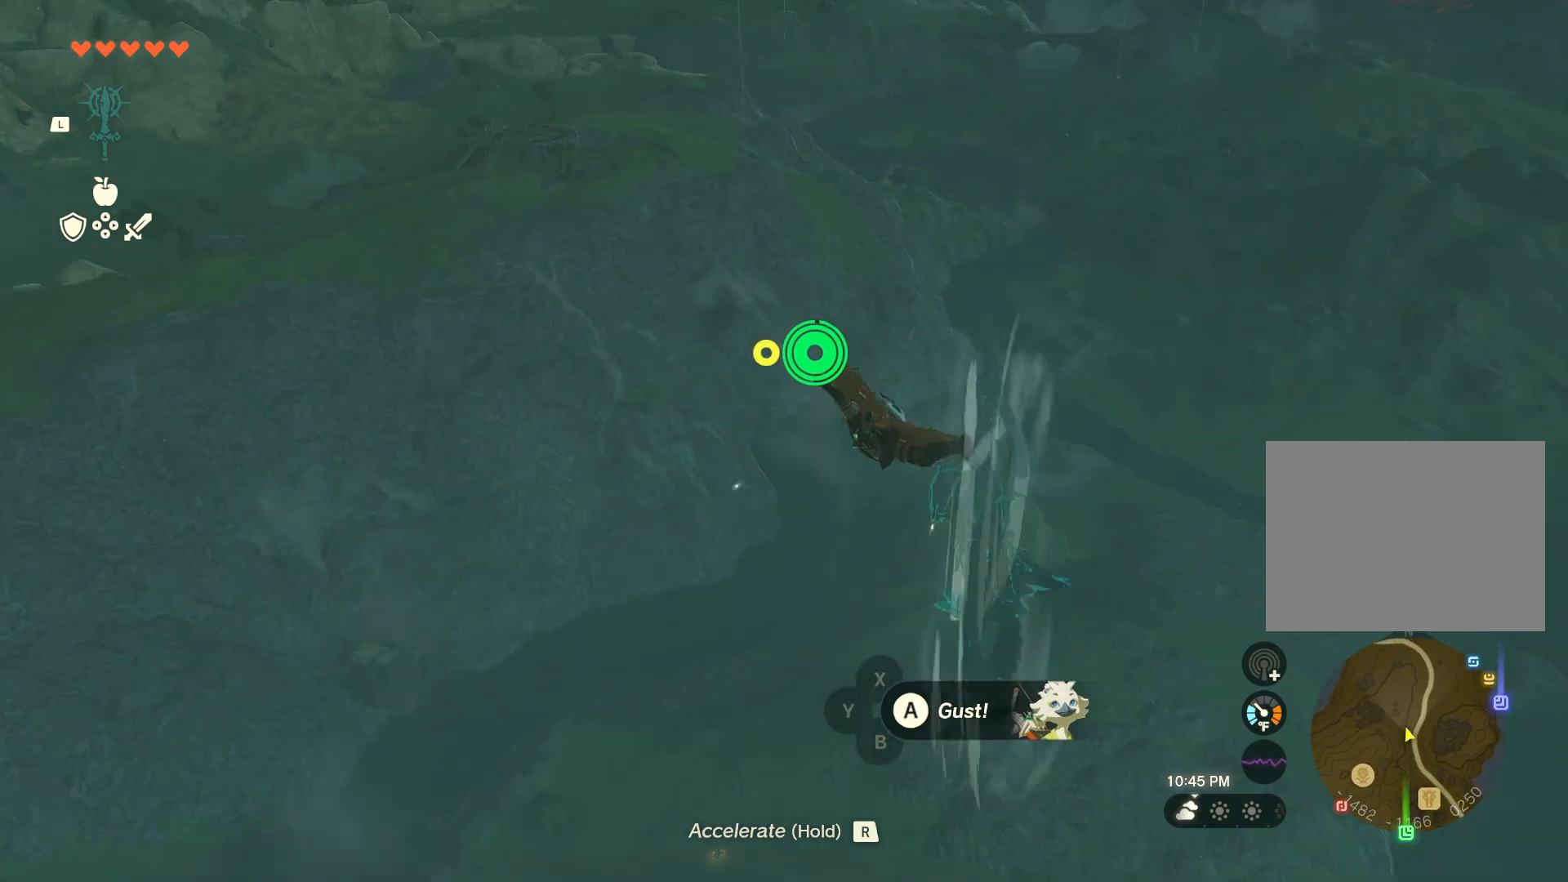
{"buttons": [], "left_stick": "up-right", "right_stick": "down", "events": [[183, "right_stick", "center"], [450, "right_stick", "down"]]}
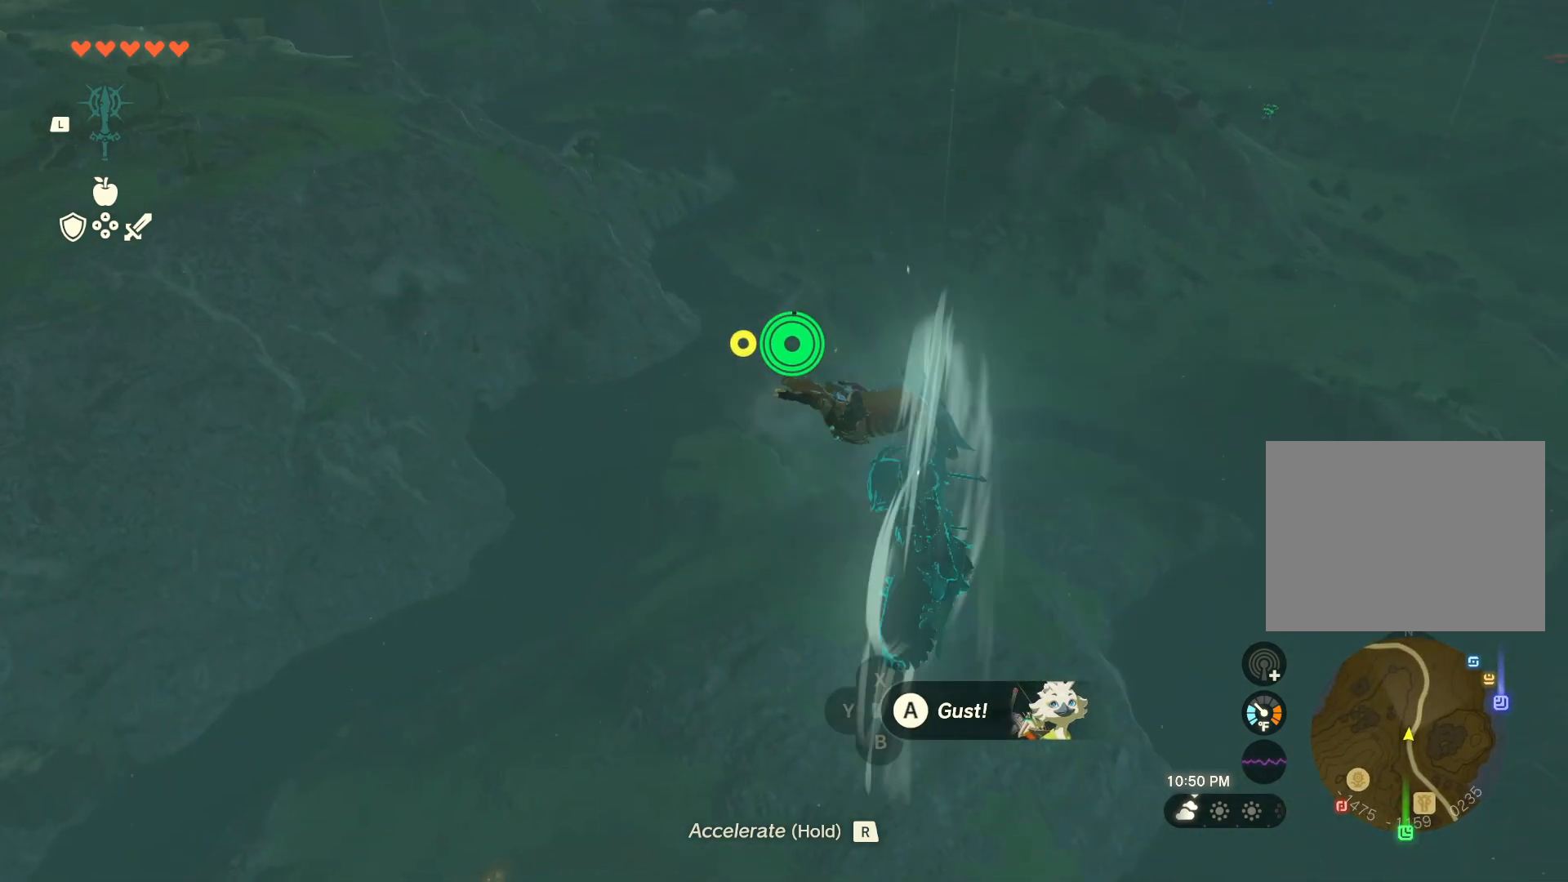
{"buttons": [], "left_stick": "up-right", "right_stick": "center", "events": [[83, "left_stick", "up"], [233, "left_stick", "up-right"], [367, "right_stick", "center"]]}
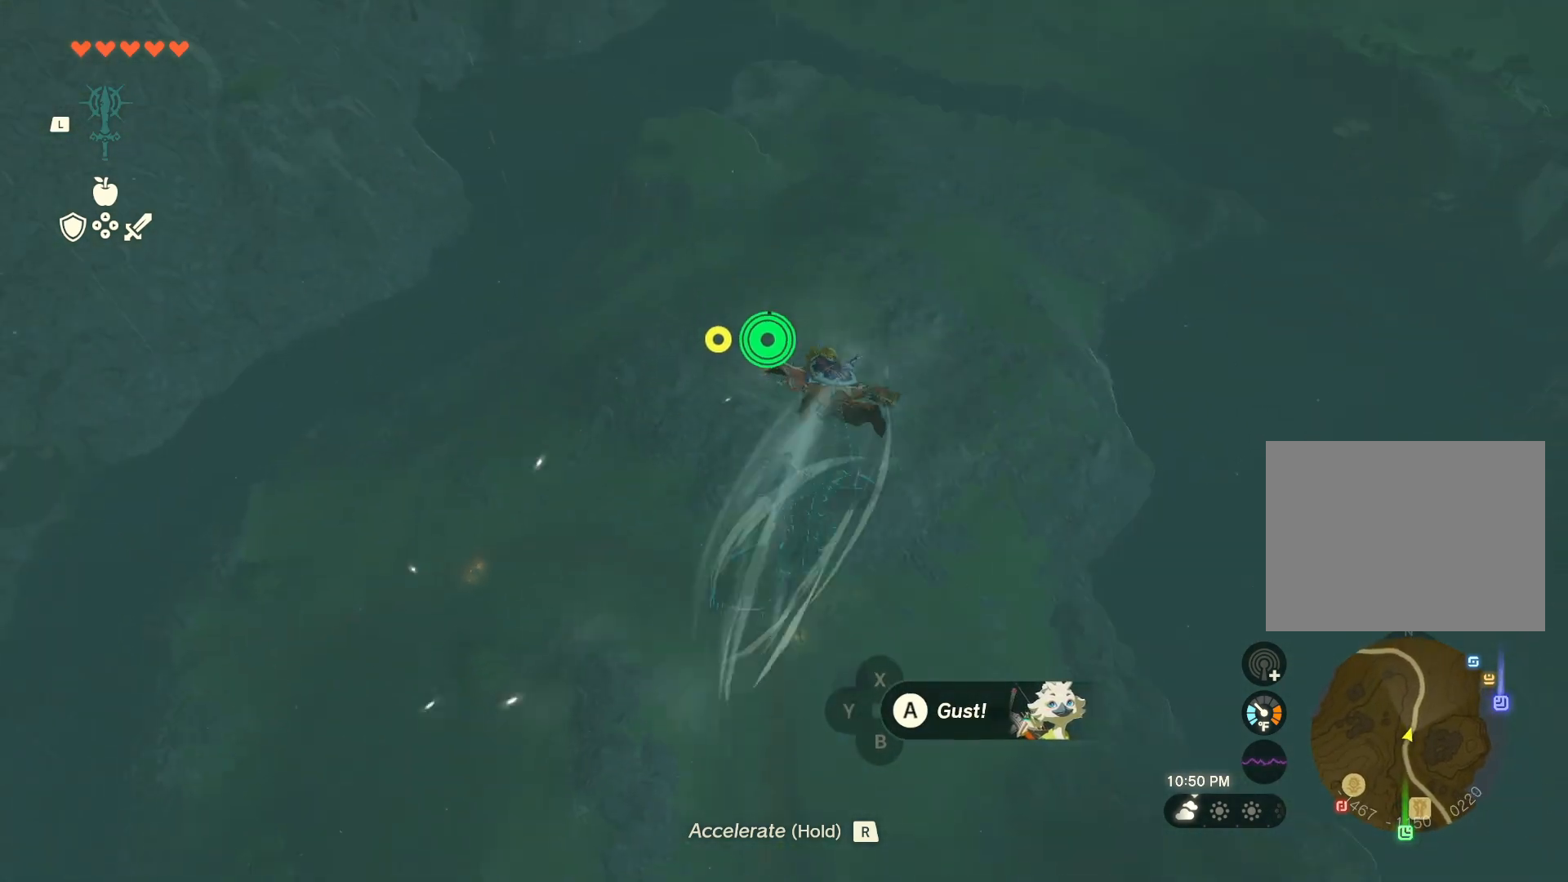
{"buttons": [], "left_stick": "up-right", "right_stick": "center", "events": []}
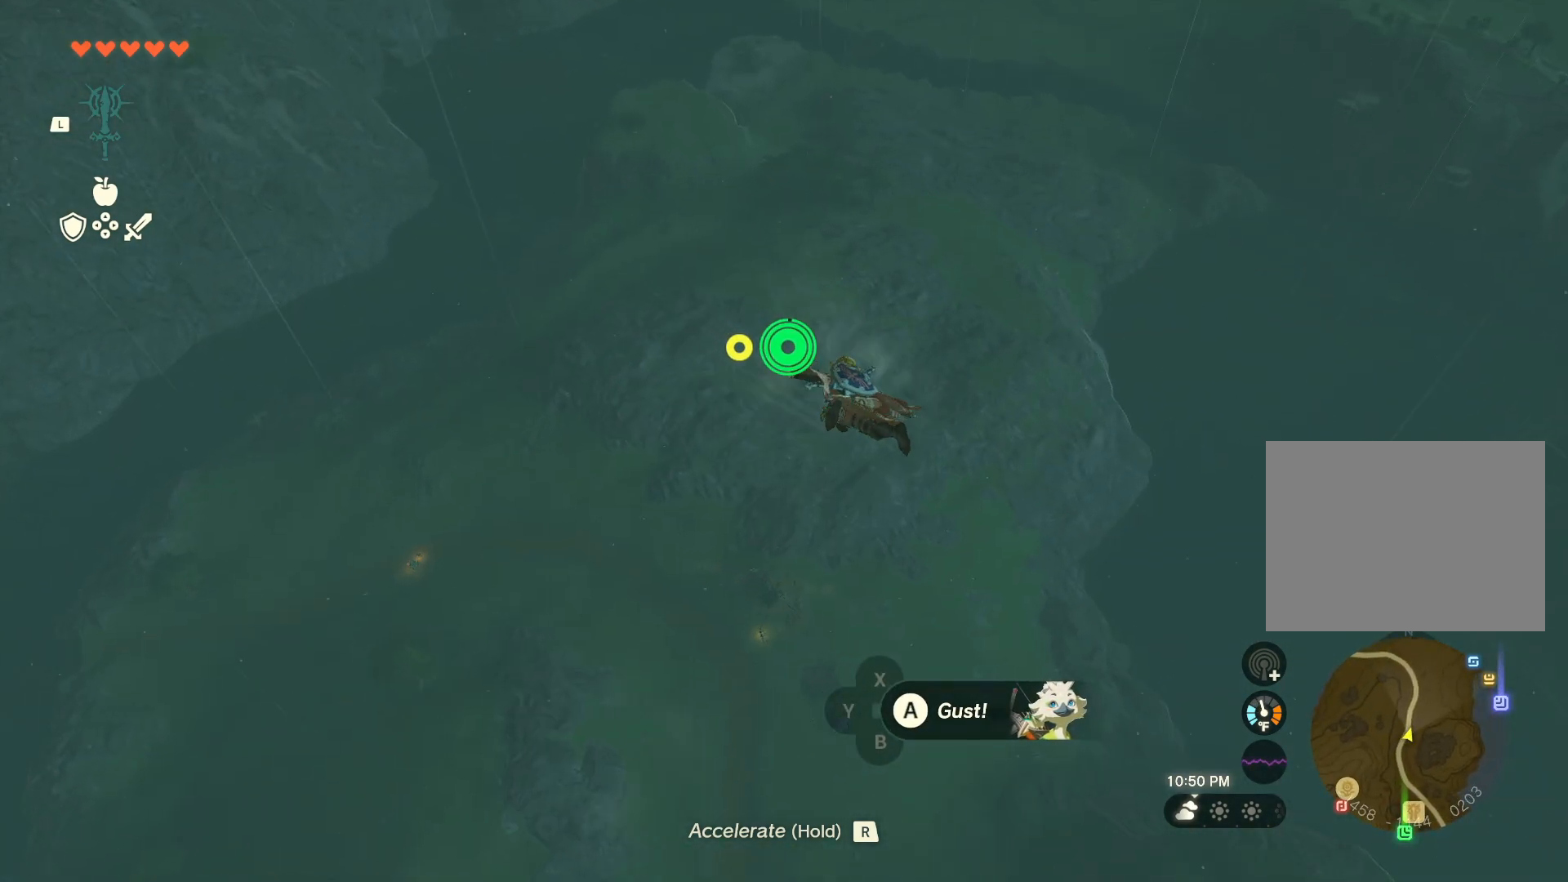
{"buttons": [], "left_stick": "up-right", "right_stick": "center", "events": []}
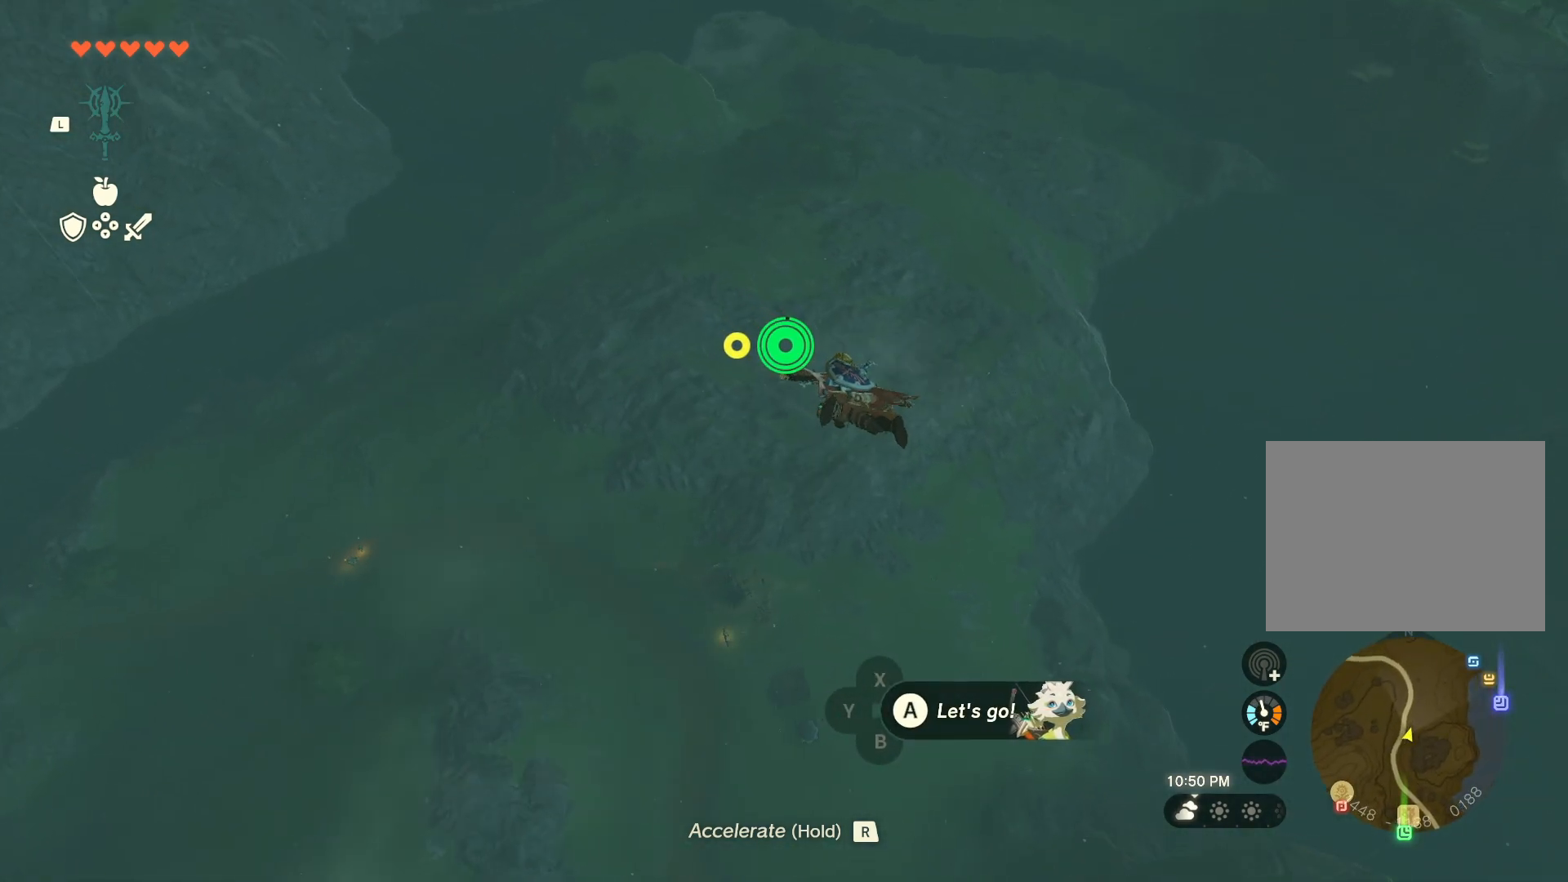
{"buttons": [], "left_stick": "up-right", "right_stick": "center", "events": [[283, "right_stick", "up"], [467, "right_stick", "center"]]}
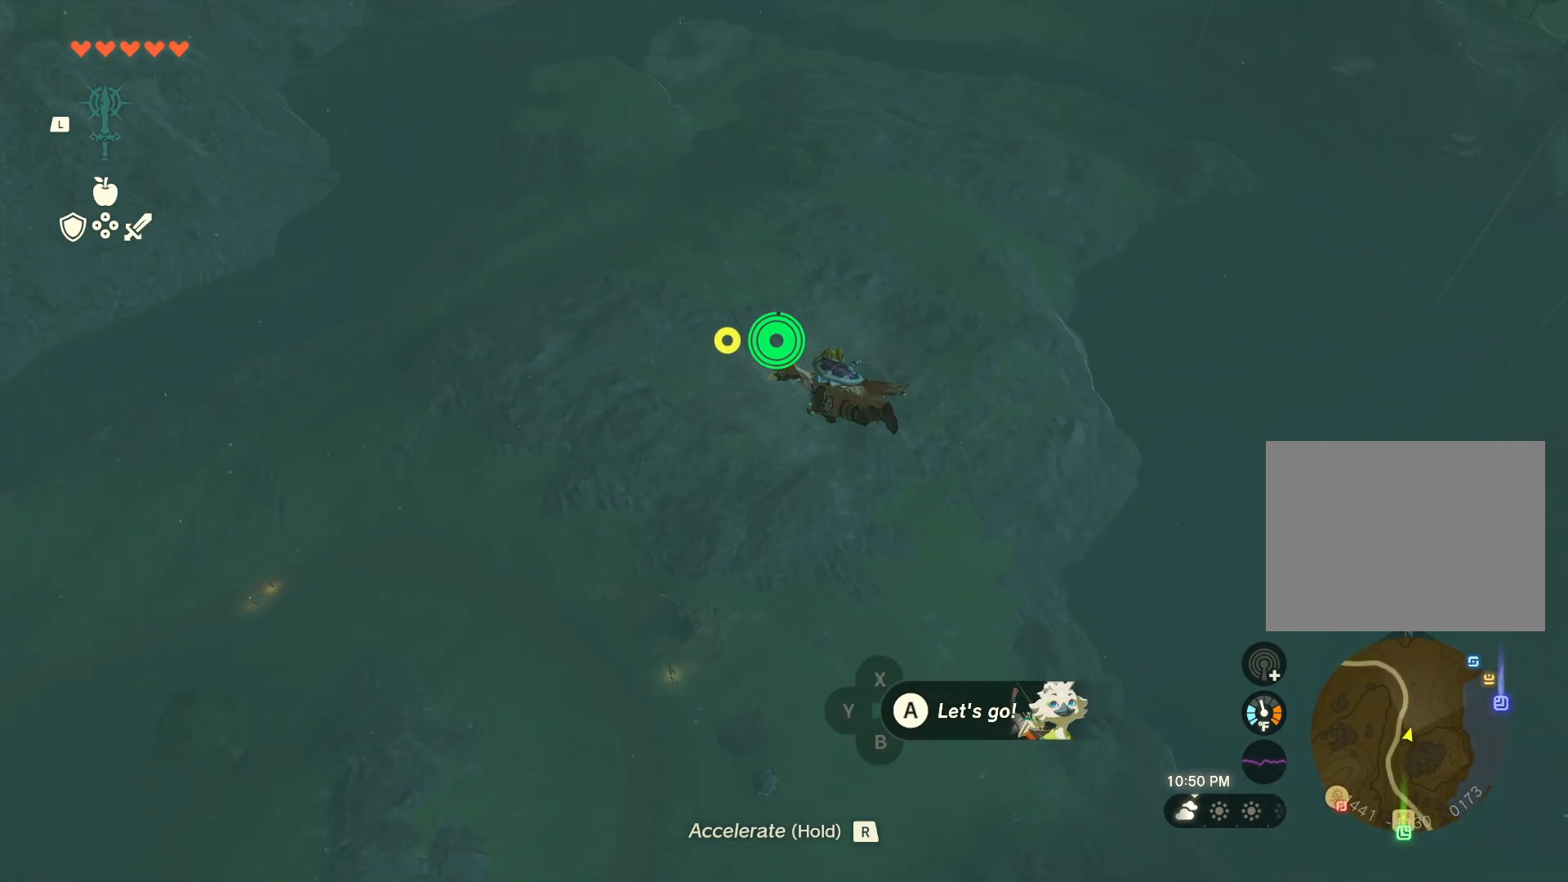
{"buttons": [], "left_stick": "up-right", "right_stick": "center", "events": [[367, "B", "down"], [500, "B", "up"]]}
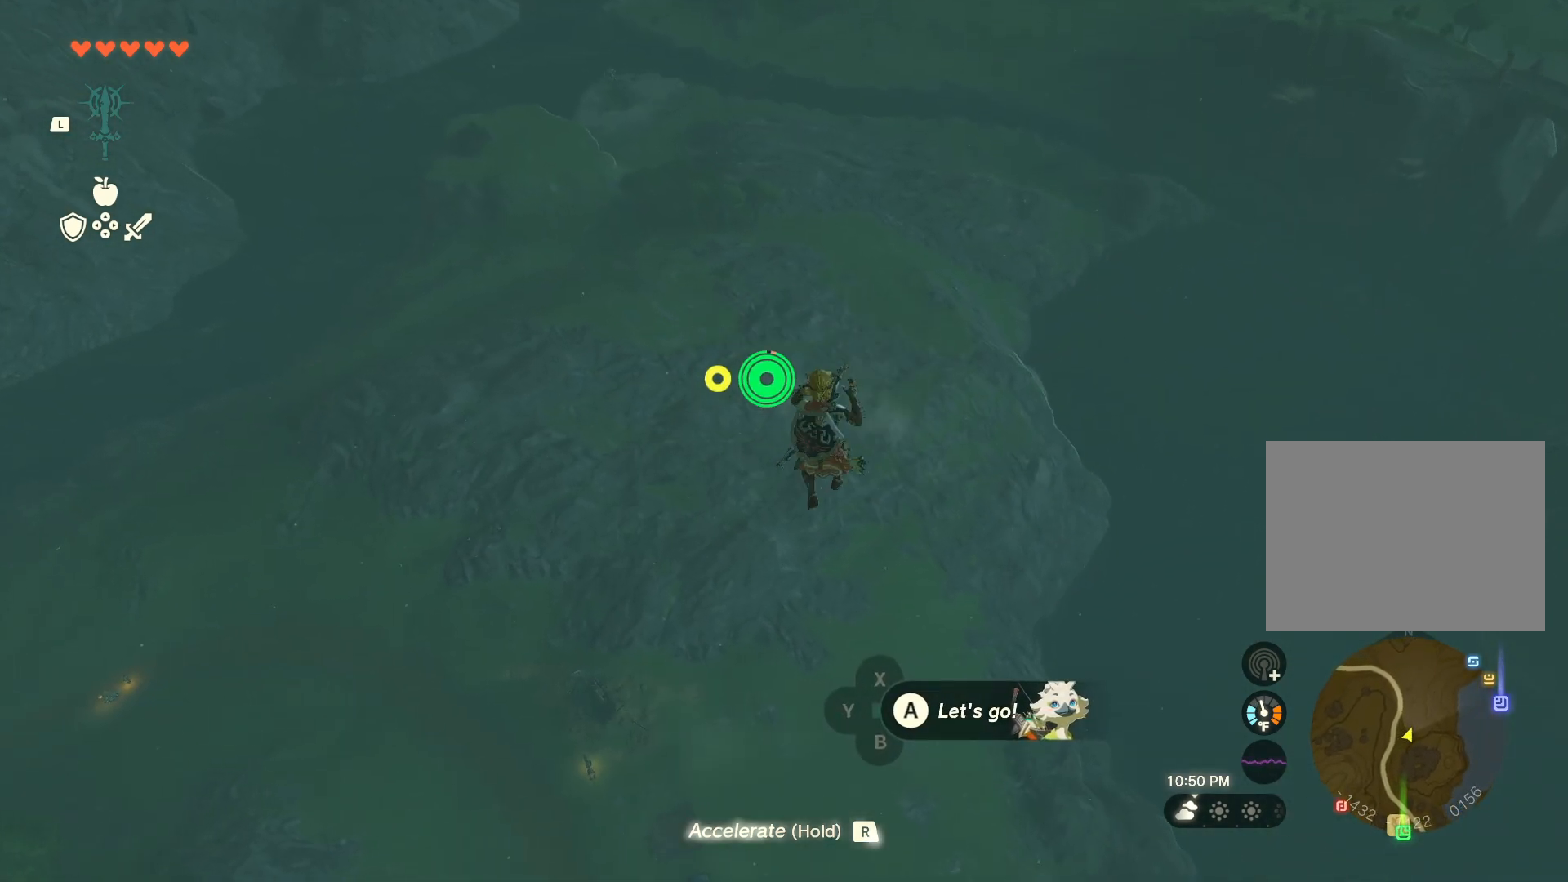
{"buttons": [], "left_stick": "up", "right_stick": "up-right", "events": [[167, "right_stick", "up-right"], [333, "left_stick", "up"]]}
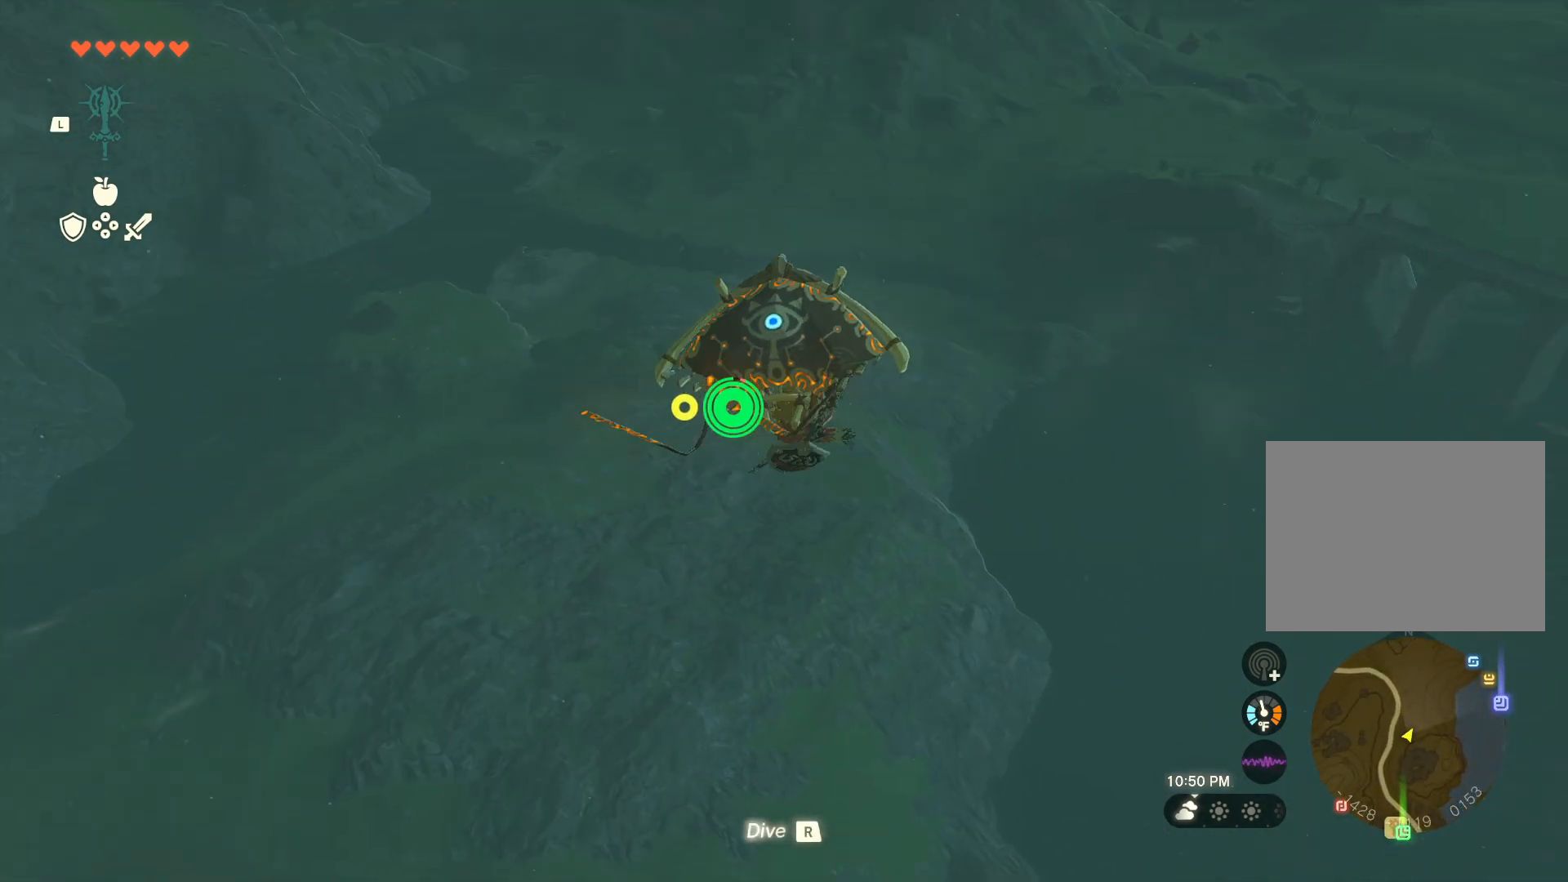
{"buttons": ["A"], "left_stick": "up", "right_stick": "center", "events": [[83, "right_stick", "center"], [483, "A", "down"]]}
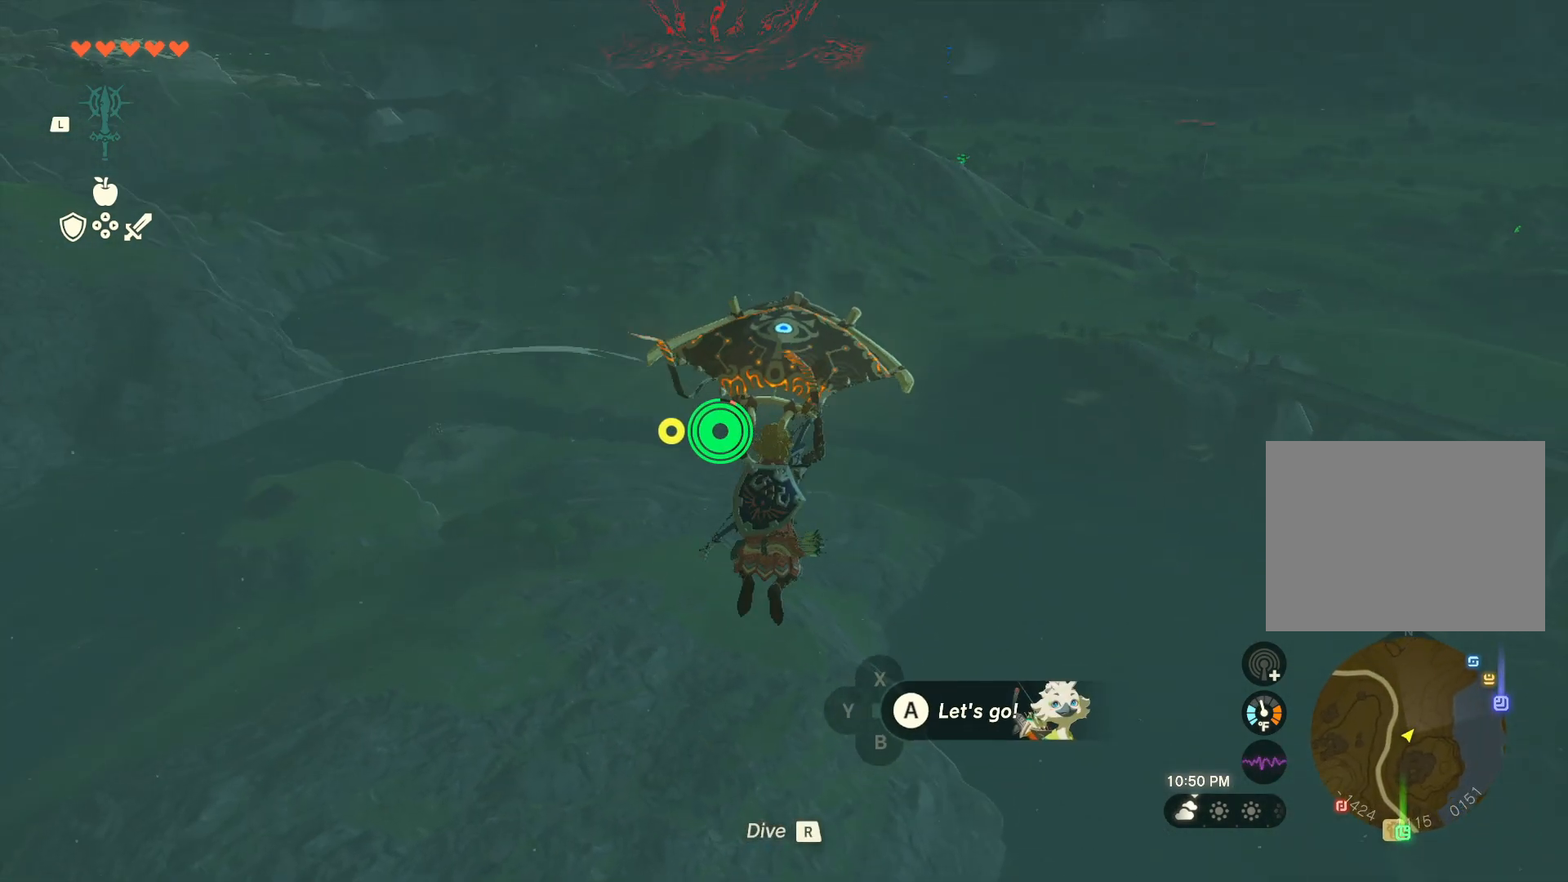
{"buttons": ["A"], "left_stick": "up", "right_stick": "center", "events": [[67, "A", "up"], [133, "A", "down"], [233, "A", "up"], [300, "A", "down"], [400, "A", "up"], [450, "A", "down"]]}
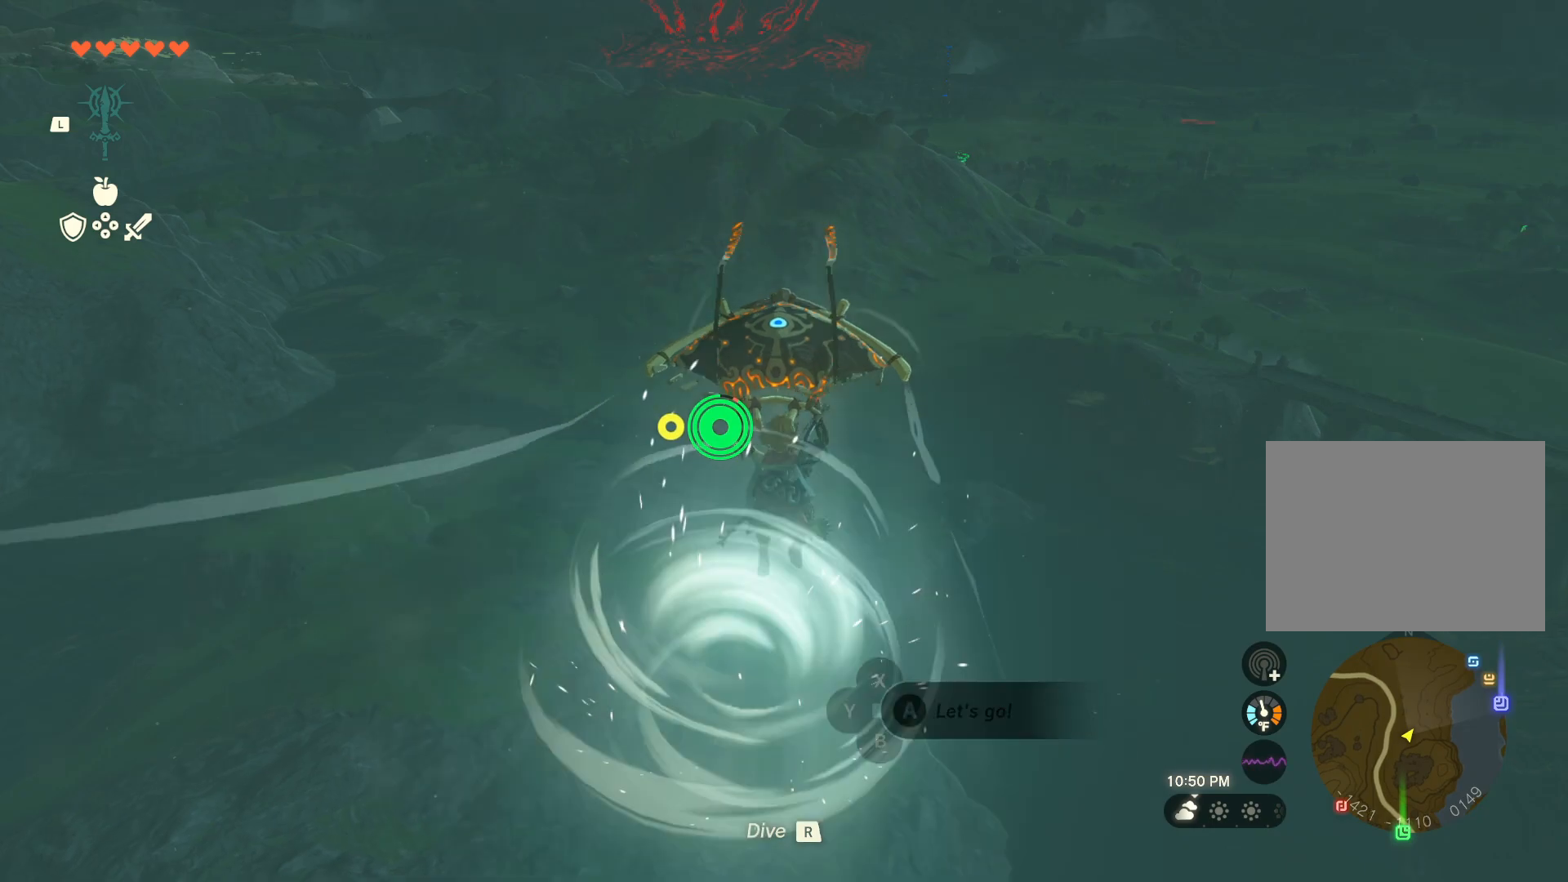
{"buttons": [], "left_stick": "up", "right_stick": "center", "events": [[50, "A", "up"]]}
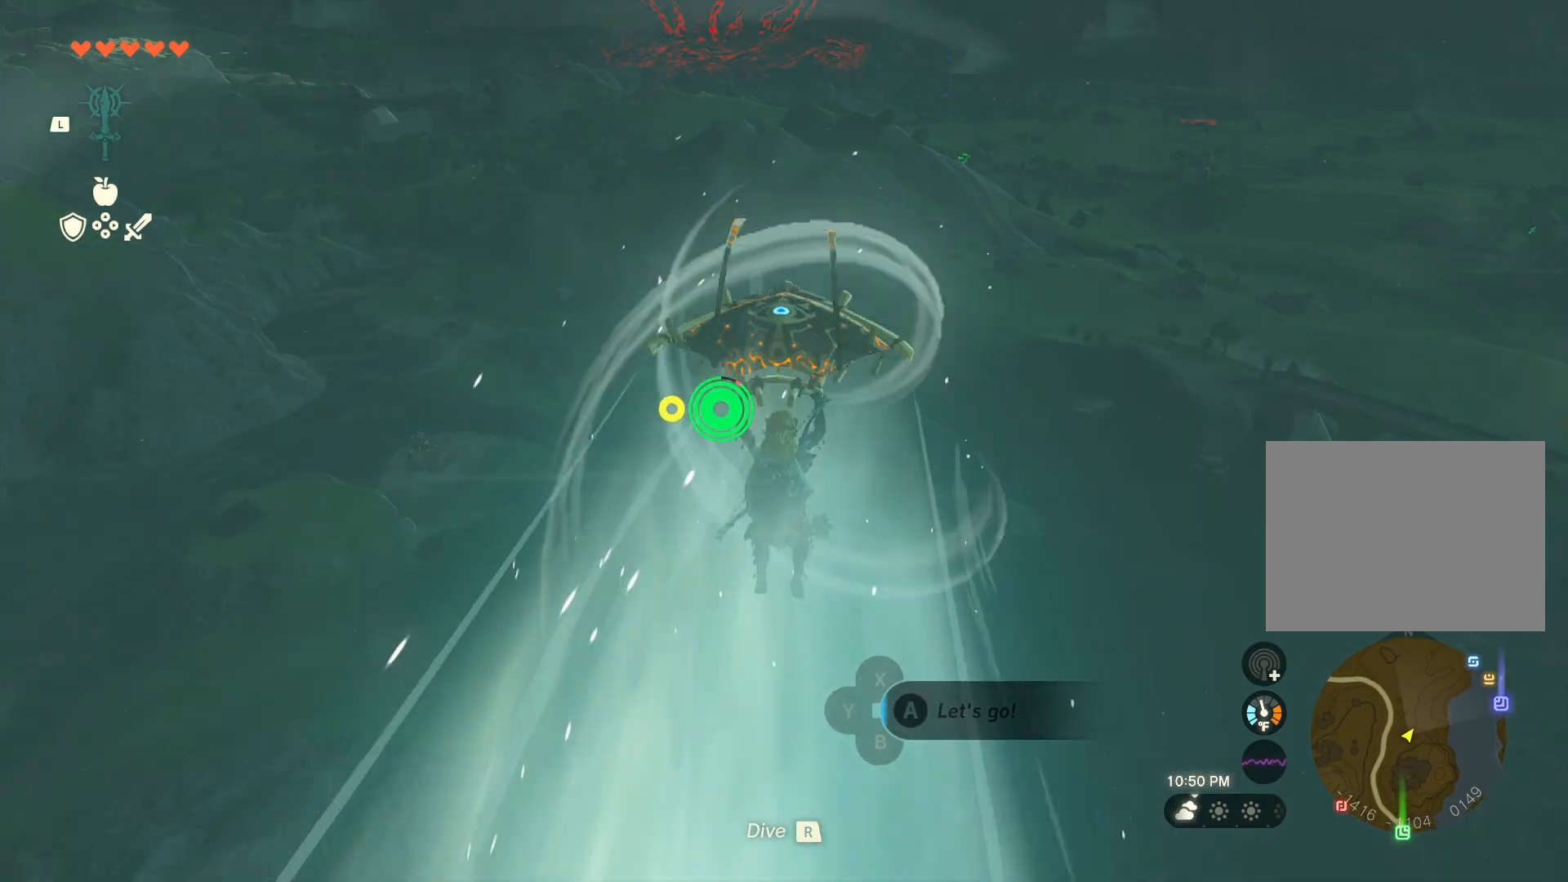
{"buttons": [], "left_stick": "up", "right_stick": "center", "events": []}
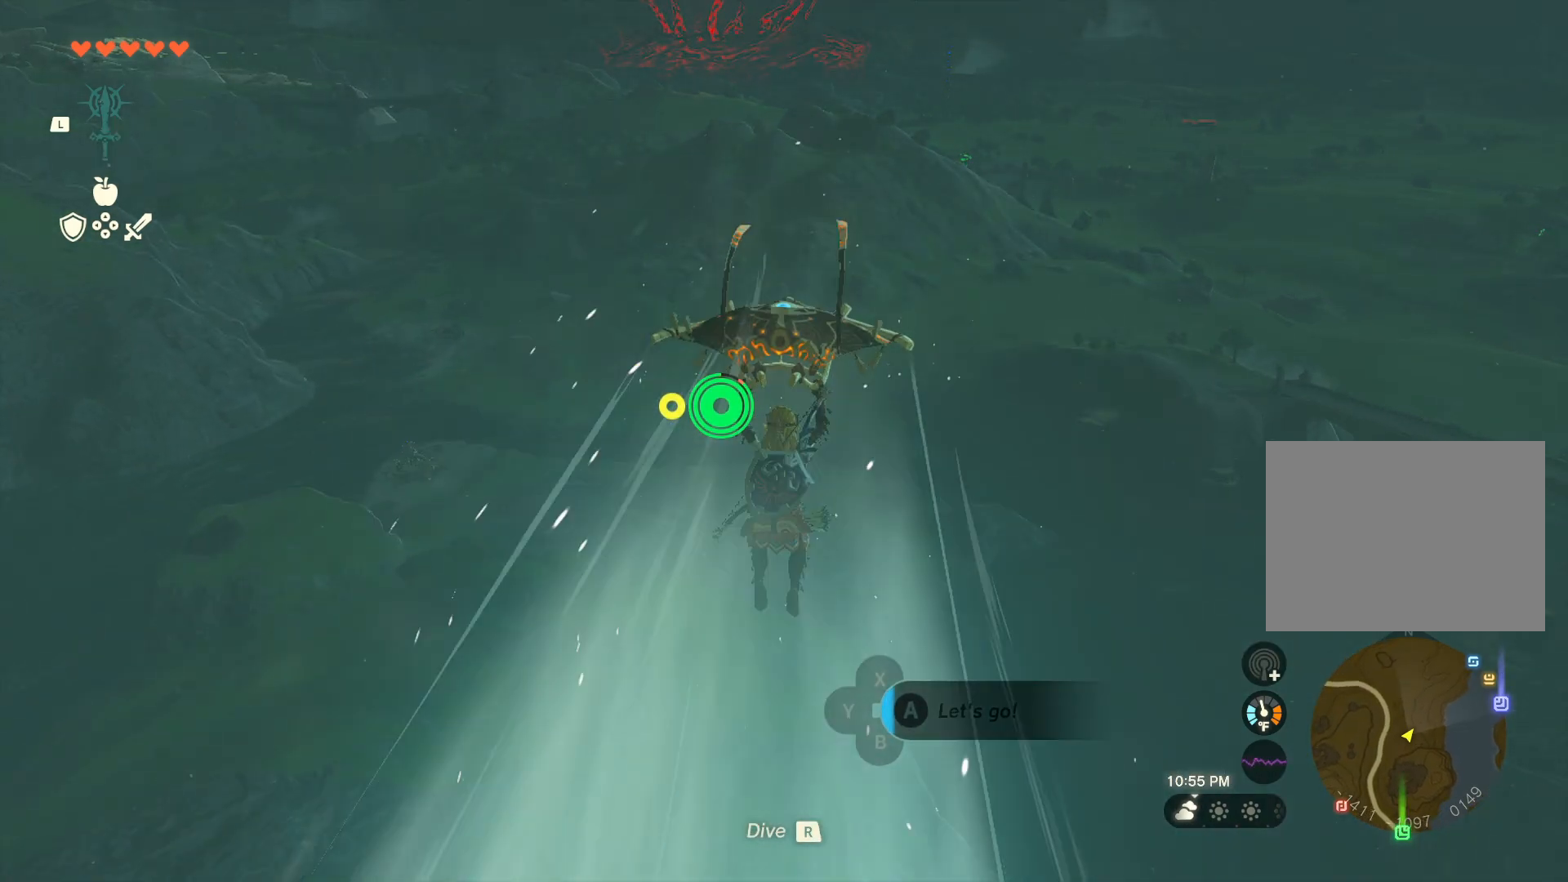
{"buttons": [], "left_stick": "up", "right_stick": "center", "events": []}
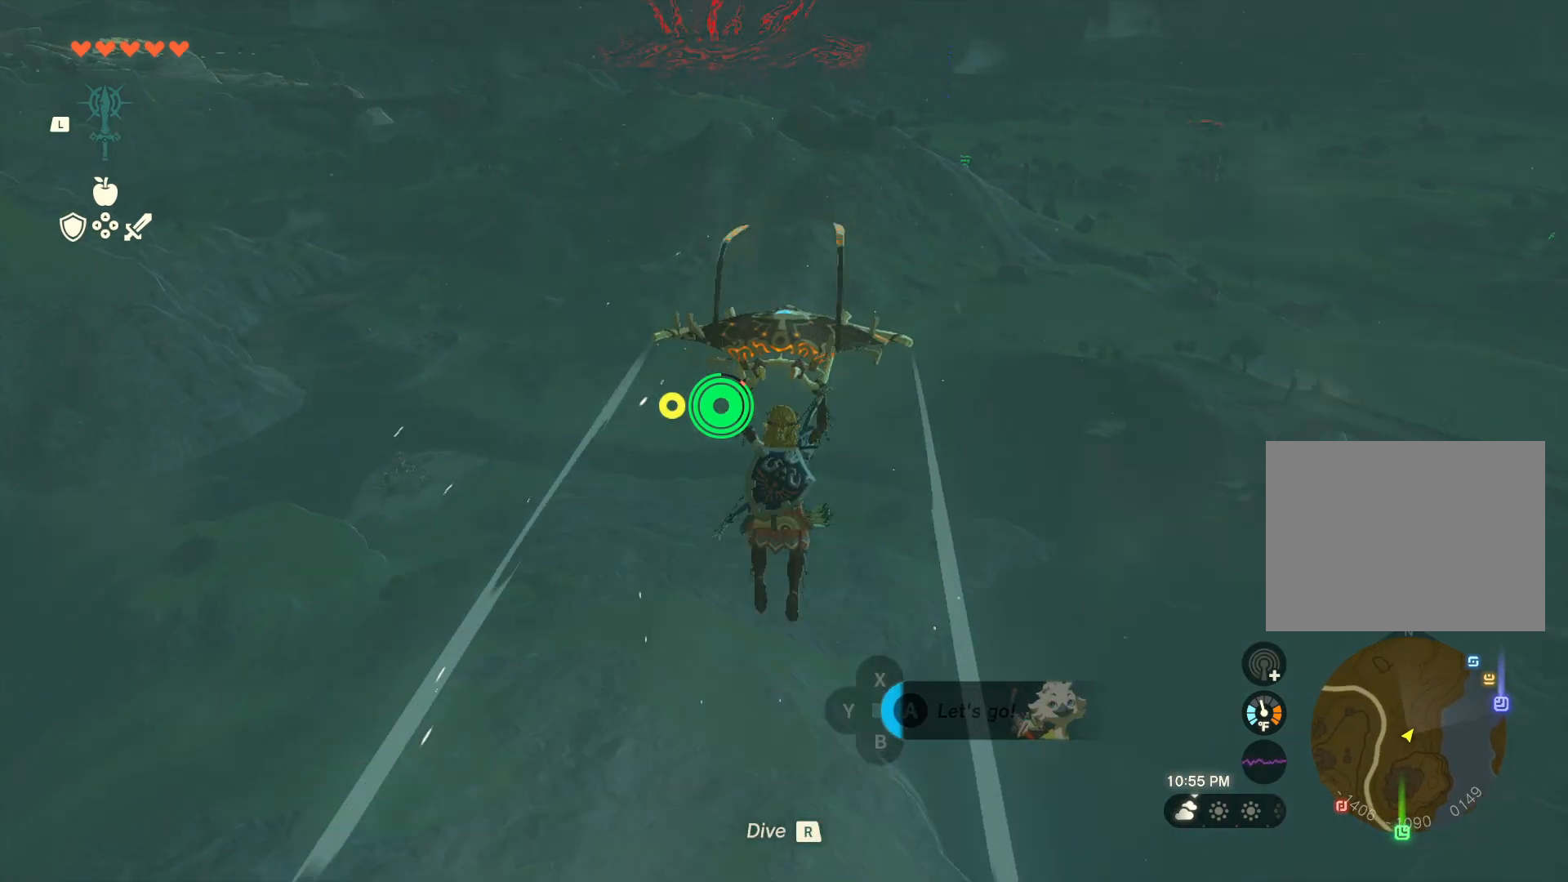
{"buttons": [], "left_stick": "up", "right_stick": "center", "events": [[117, "R1", "down"], [250, "R1", "up"]]}
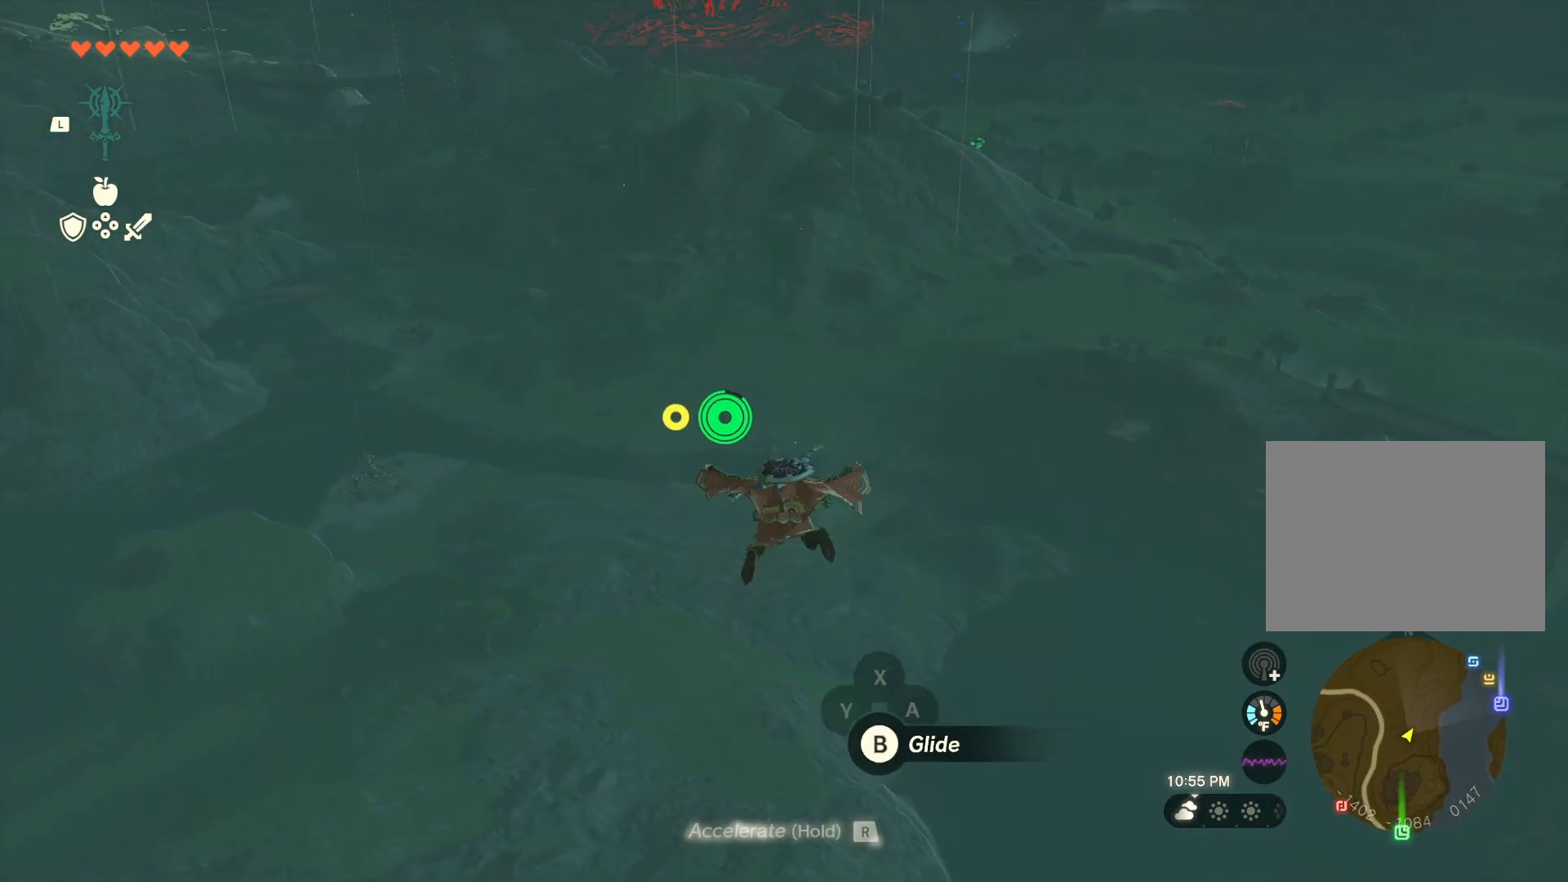
{"buttons": [], "left_stick": "up", "right_stick": "center", "events": []}
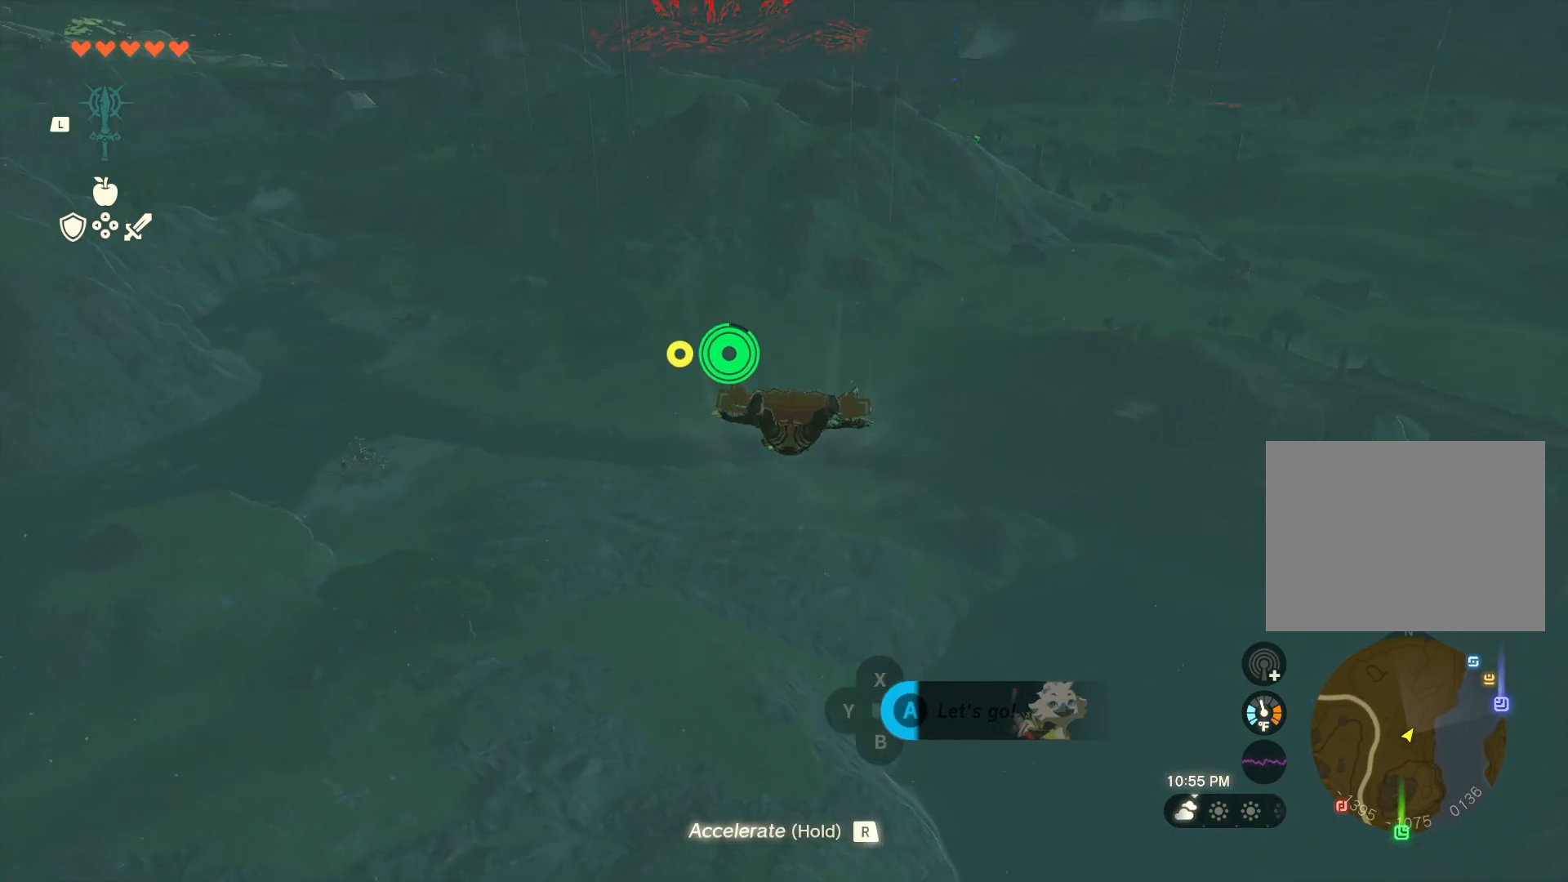
{"buttons": [], "left_stick": "up", "right_stick": "center", "events": []}
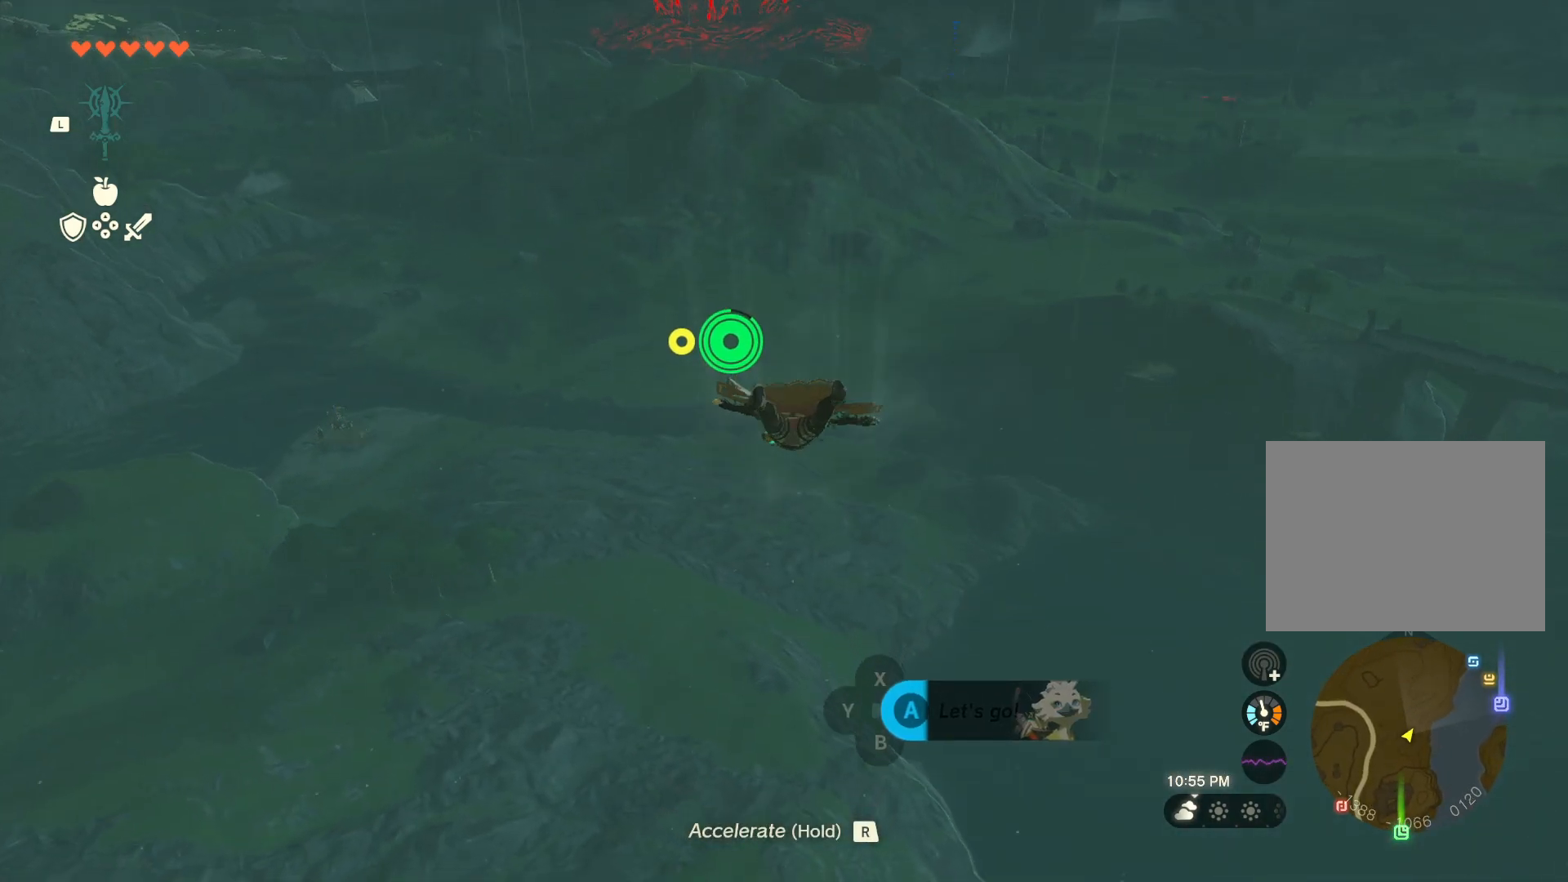
{"buttons": [], "left_stick": "up", "right_stick": "center", "events": []}
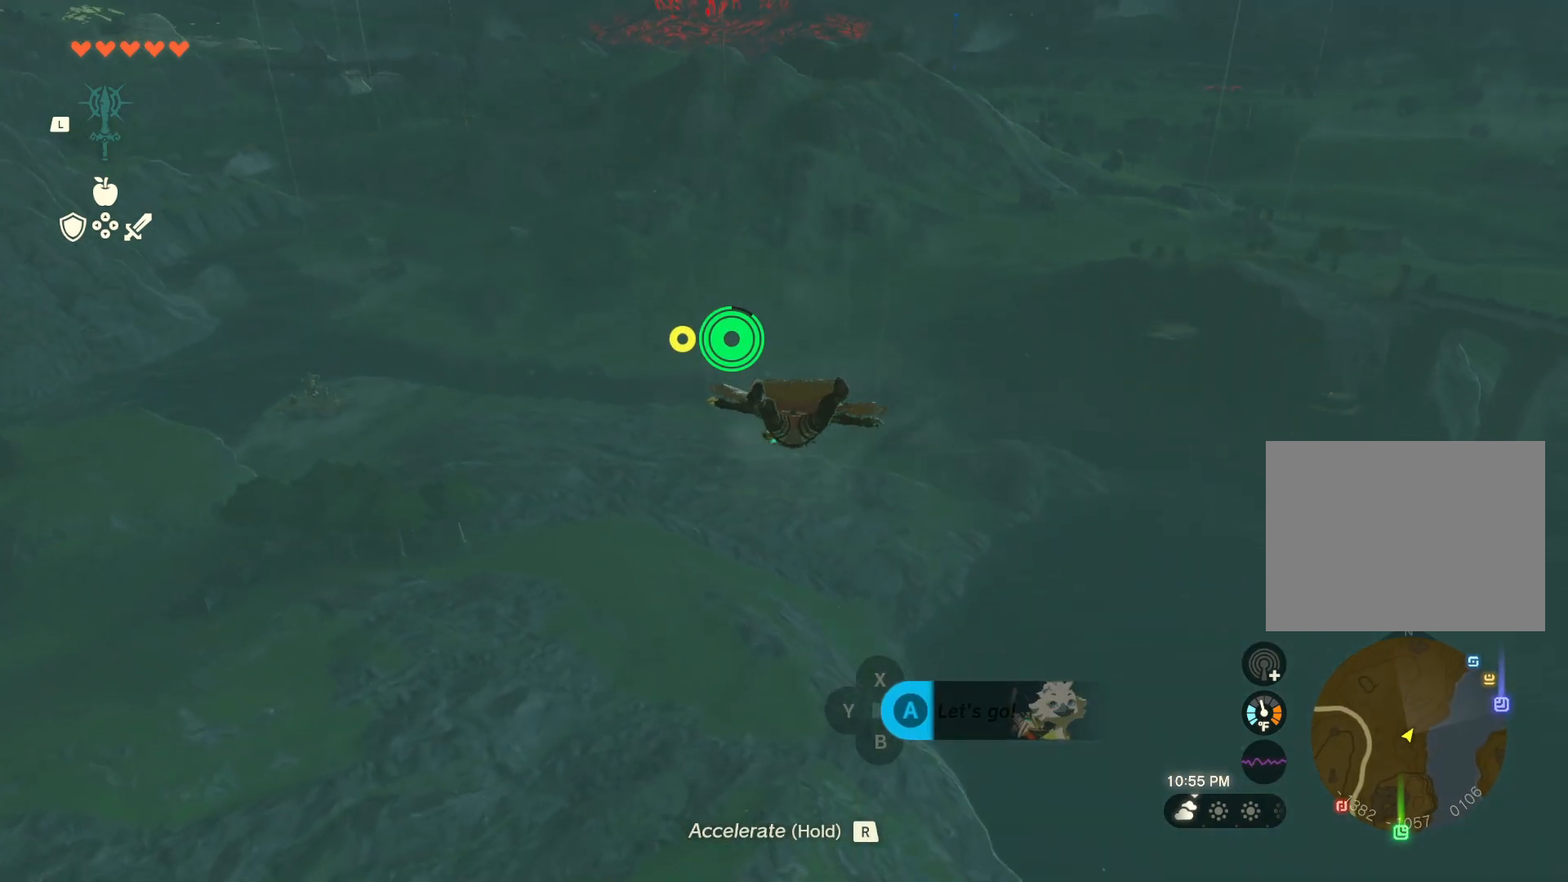
{"buttons": [], "left_stick": "up", "right_stick": "center", "events": []}
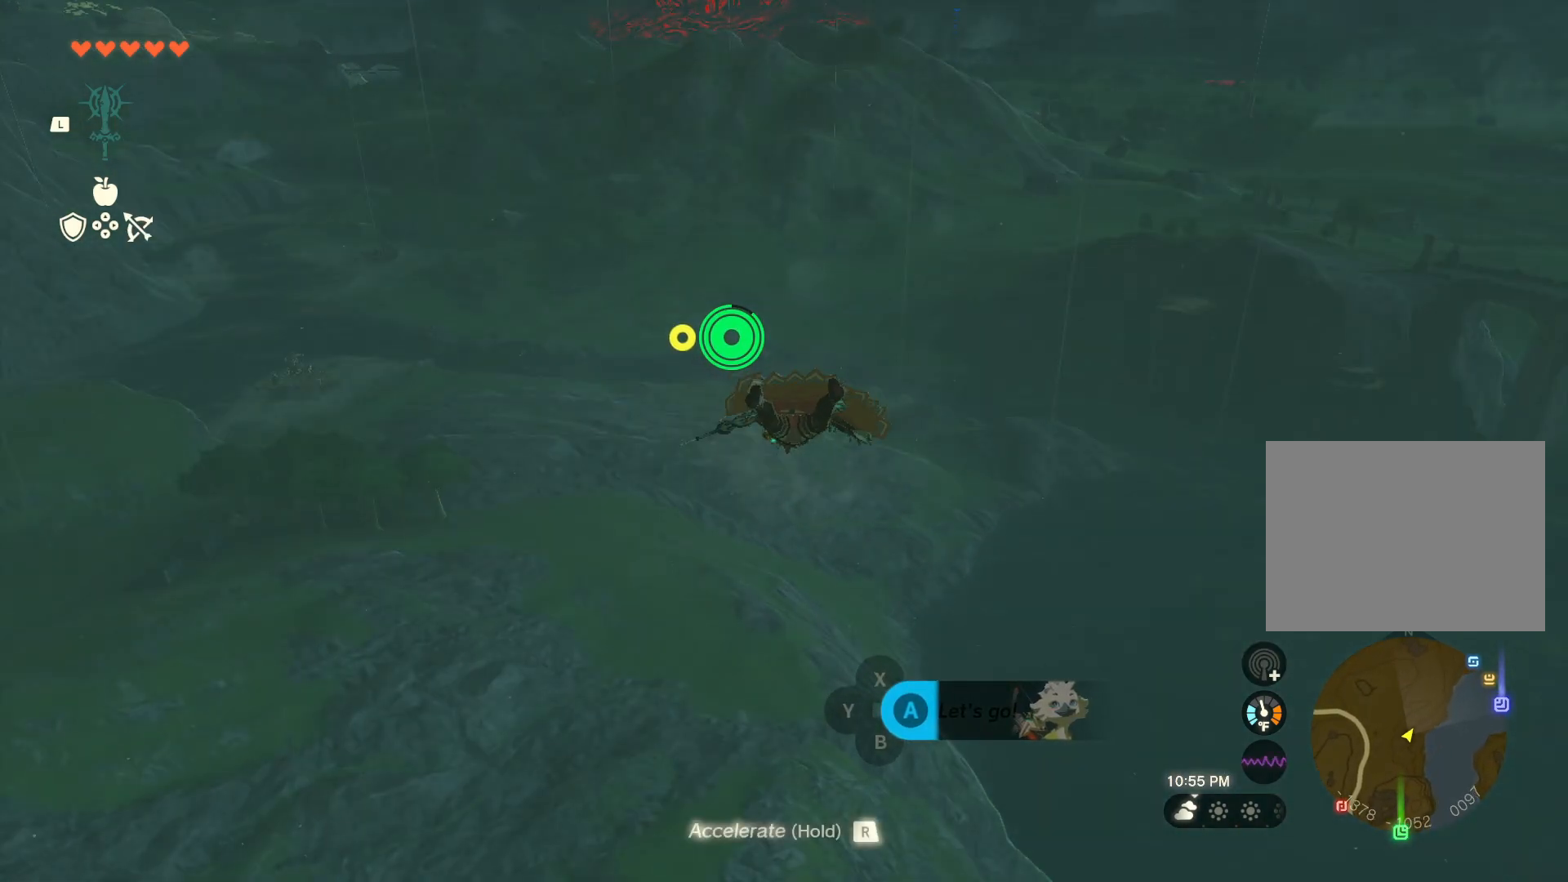
{"buttons": ["X"], "left_stick": "up", "right_stick": "center", "events": [[500, "X", "down"]]}
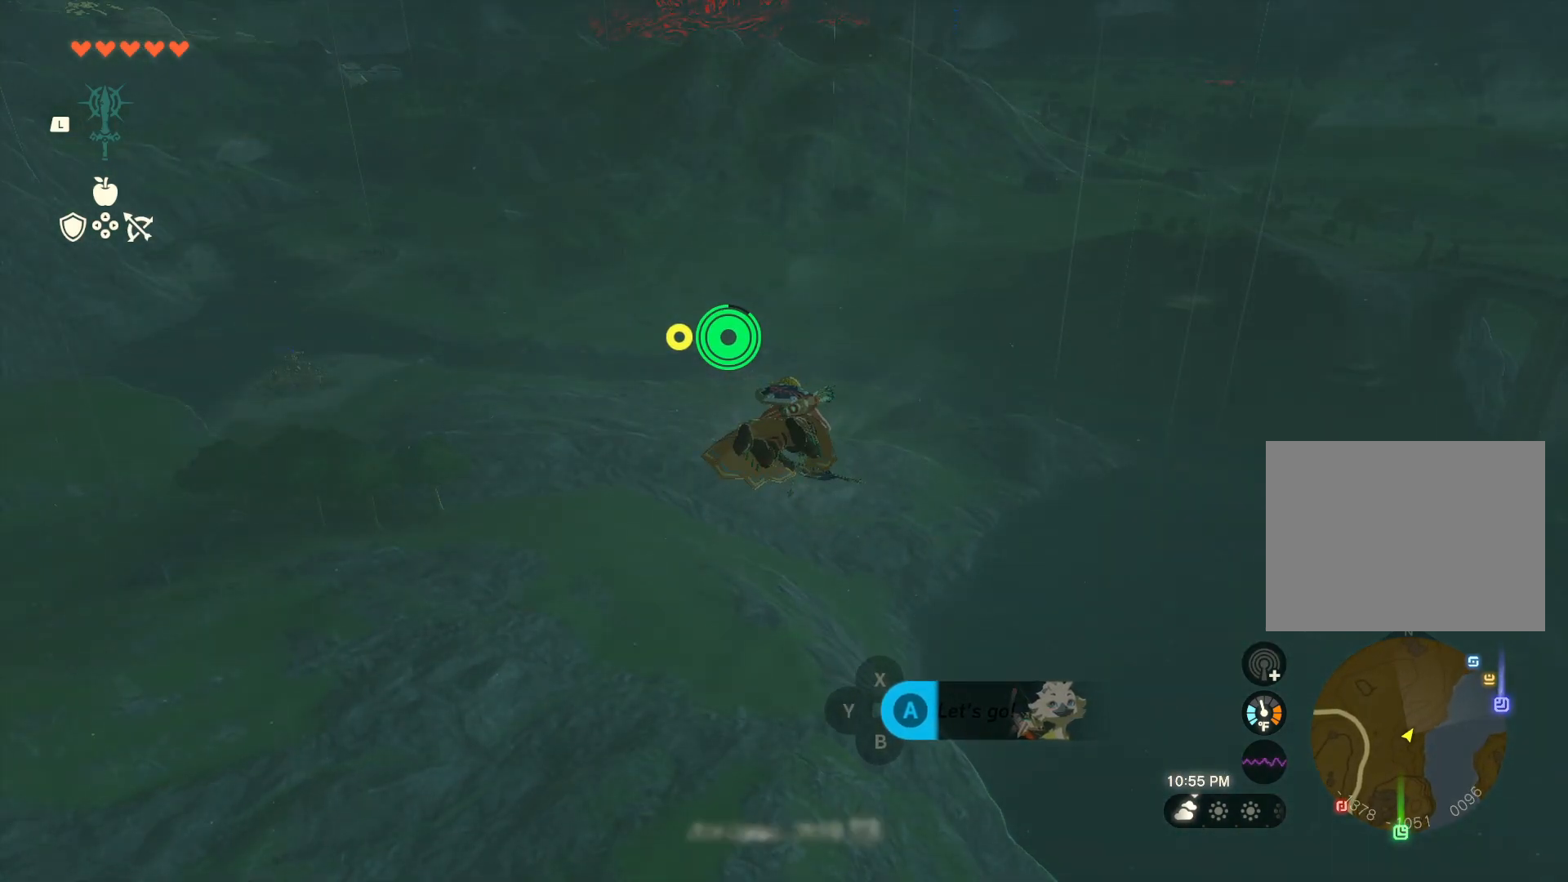
{"buttons": [], "left_stick": "up", "right_stick": "center", "events": [[117, "X", "up"]]}
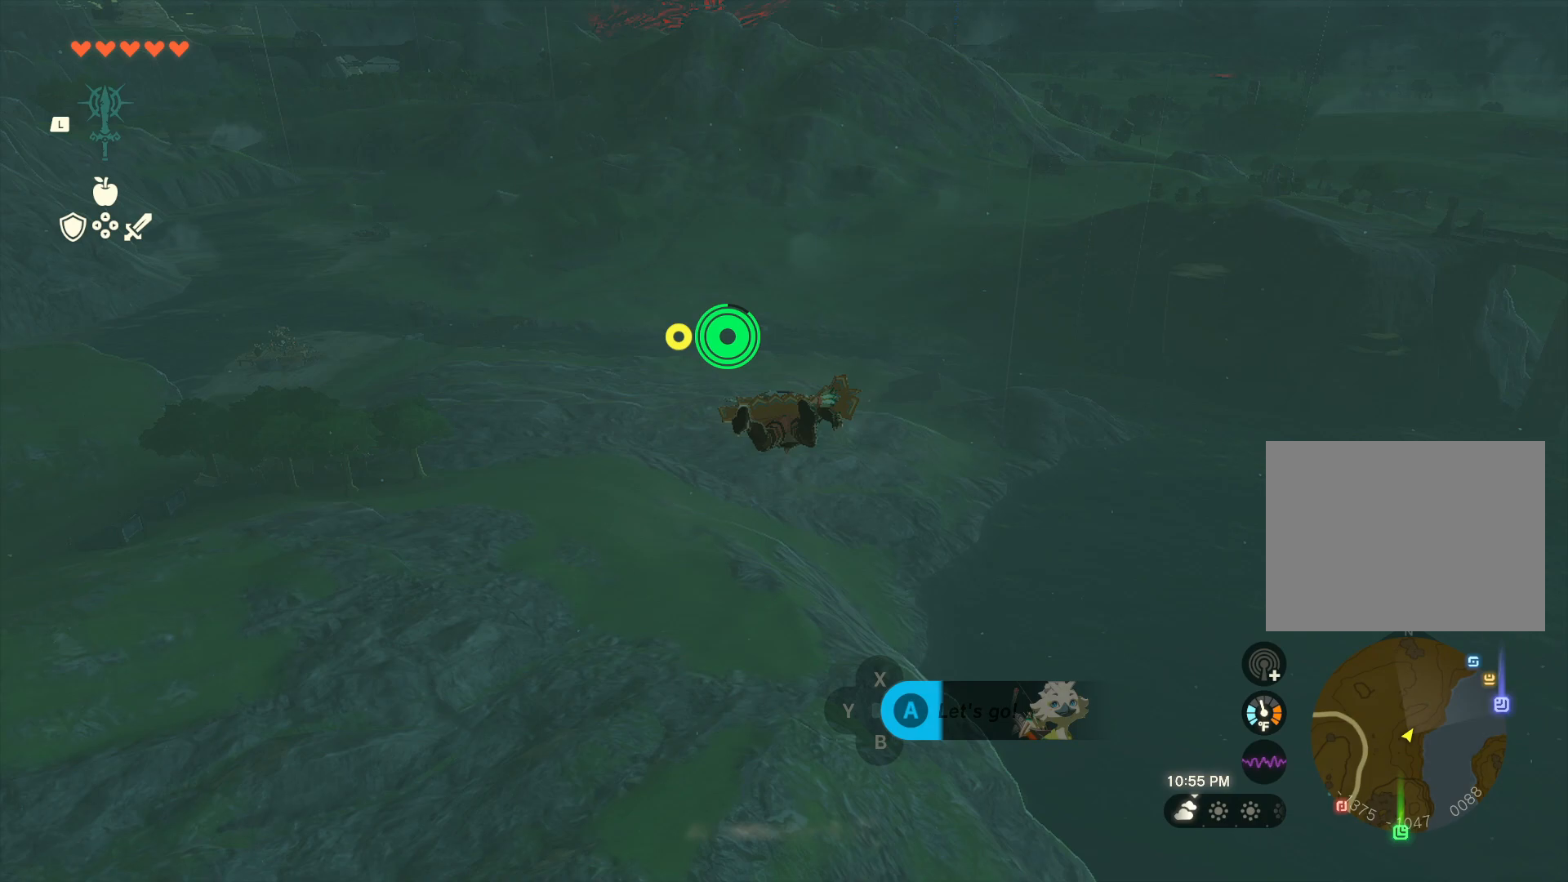
{"buttons": [], "left_stick": "up", "right_stick": "center", "events": [[67, "B", "down"], [200, "B", "up"]]}
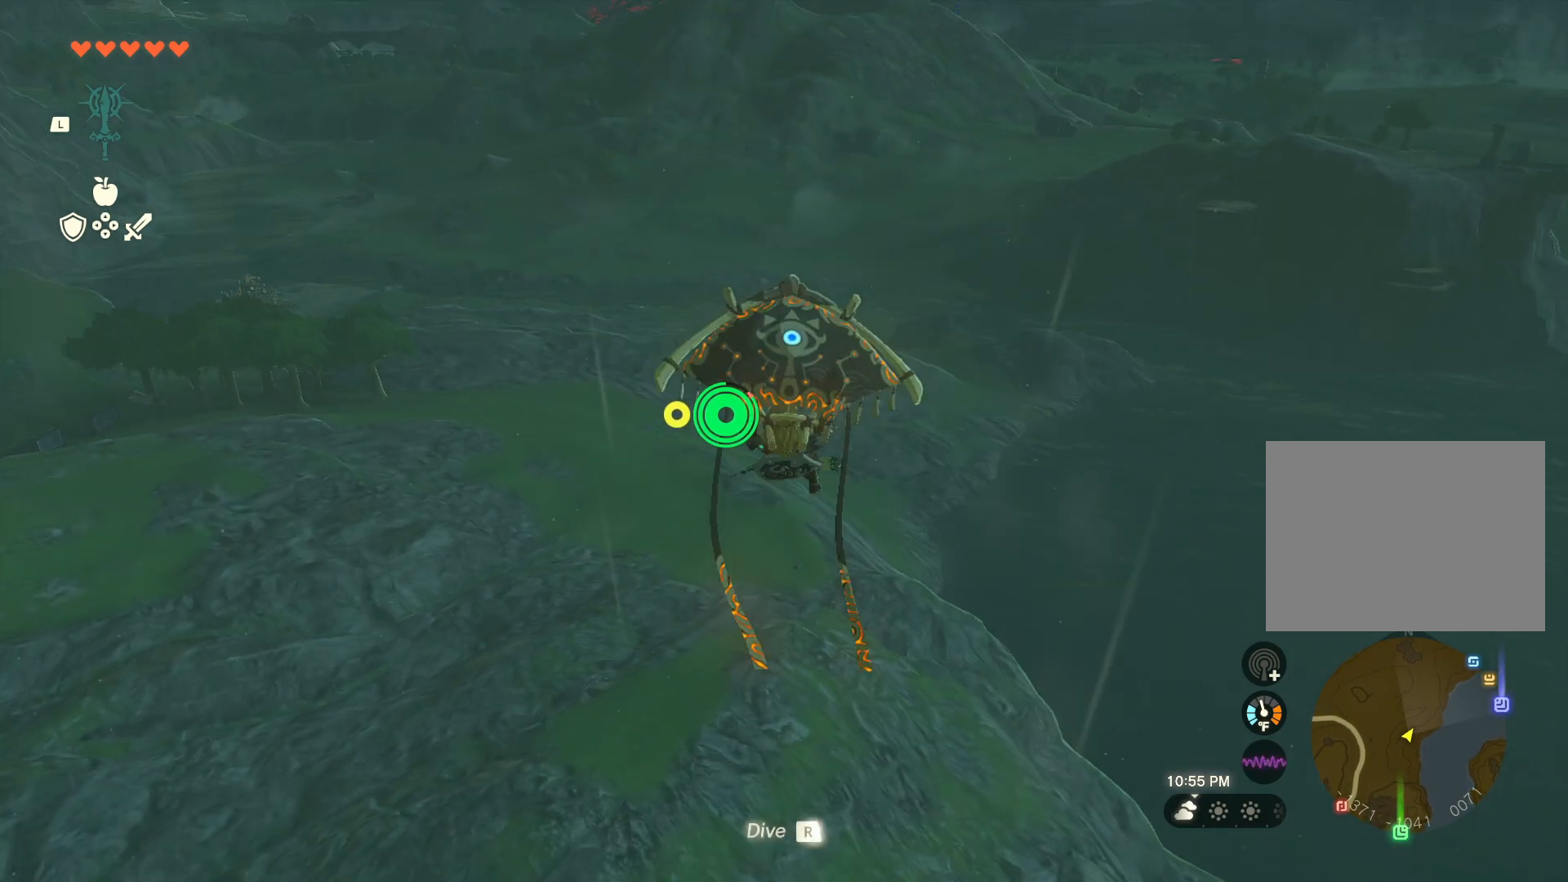
{"buttons": [], "left_stick": "up", "right_stick": "center", "events": []}
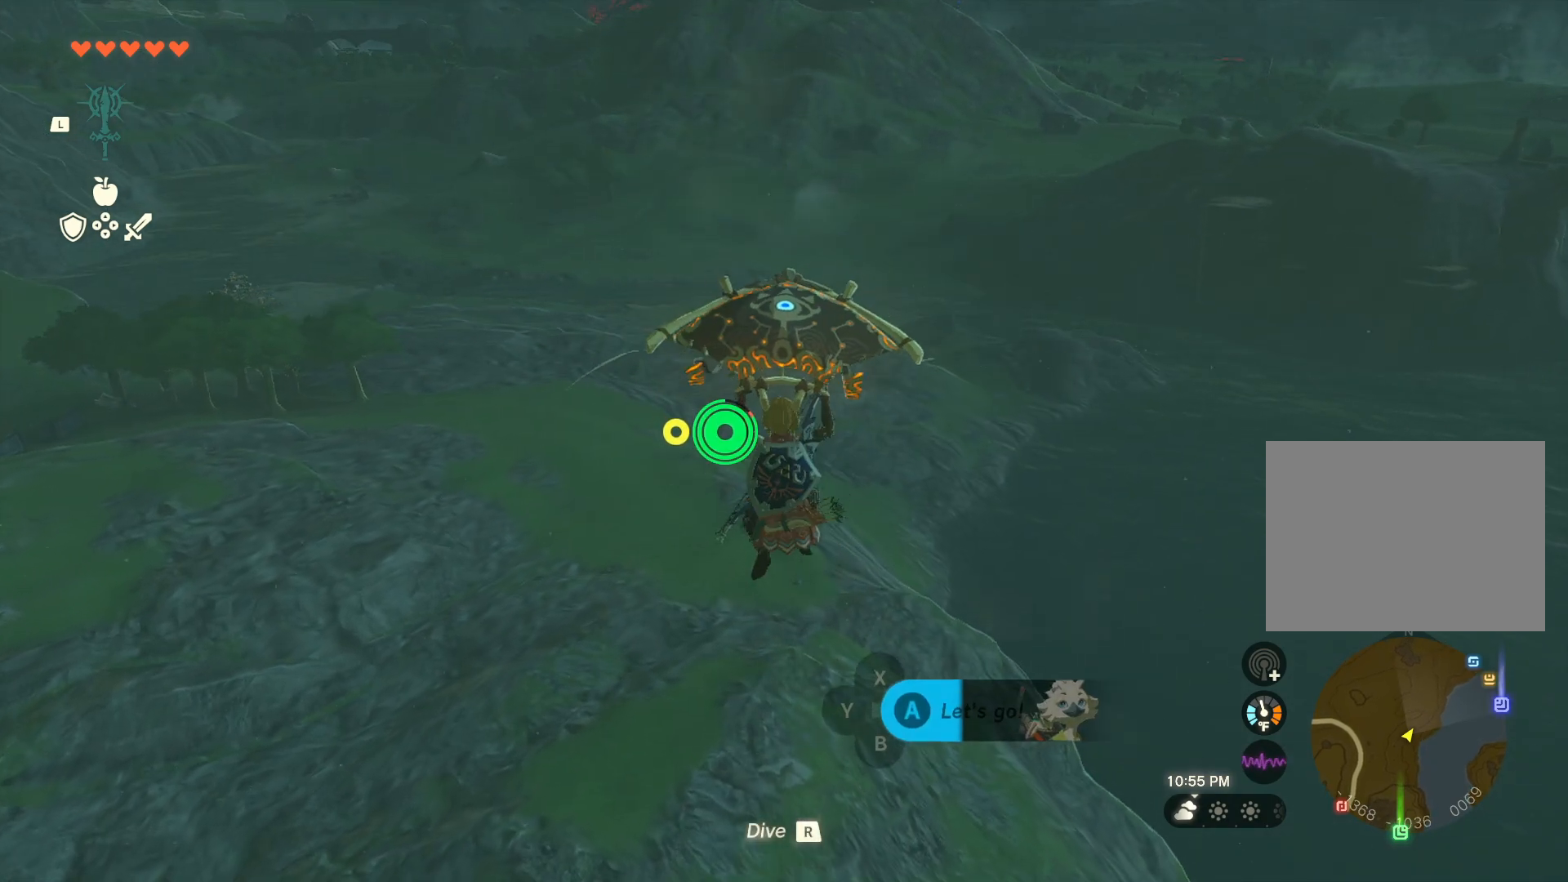
{"buttons": [], "left_stick": "up", "right_stick": "center", "events": []}